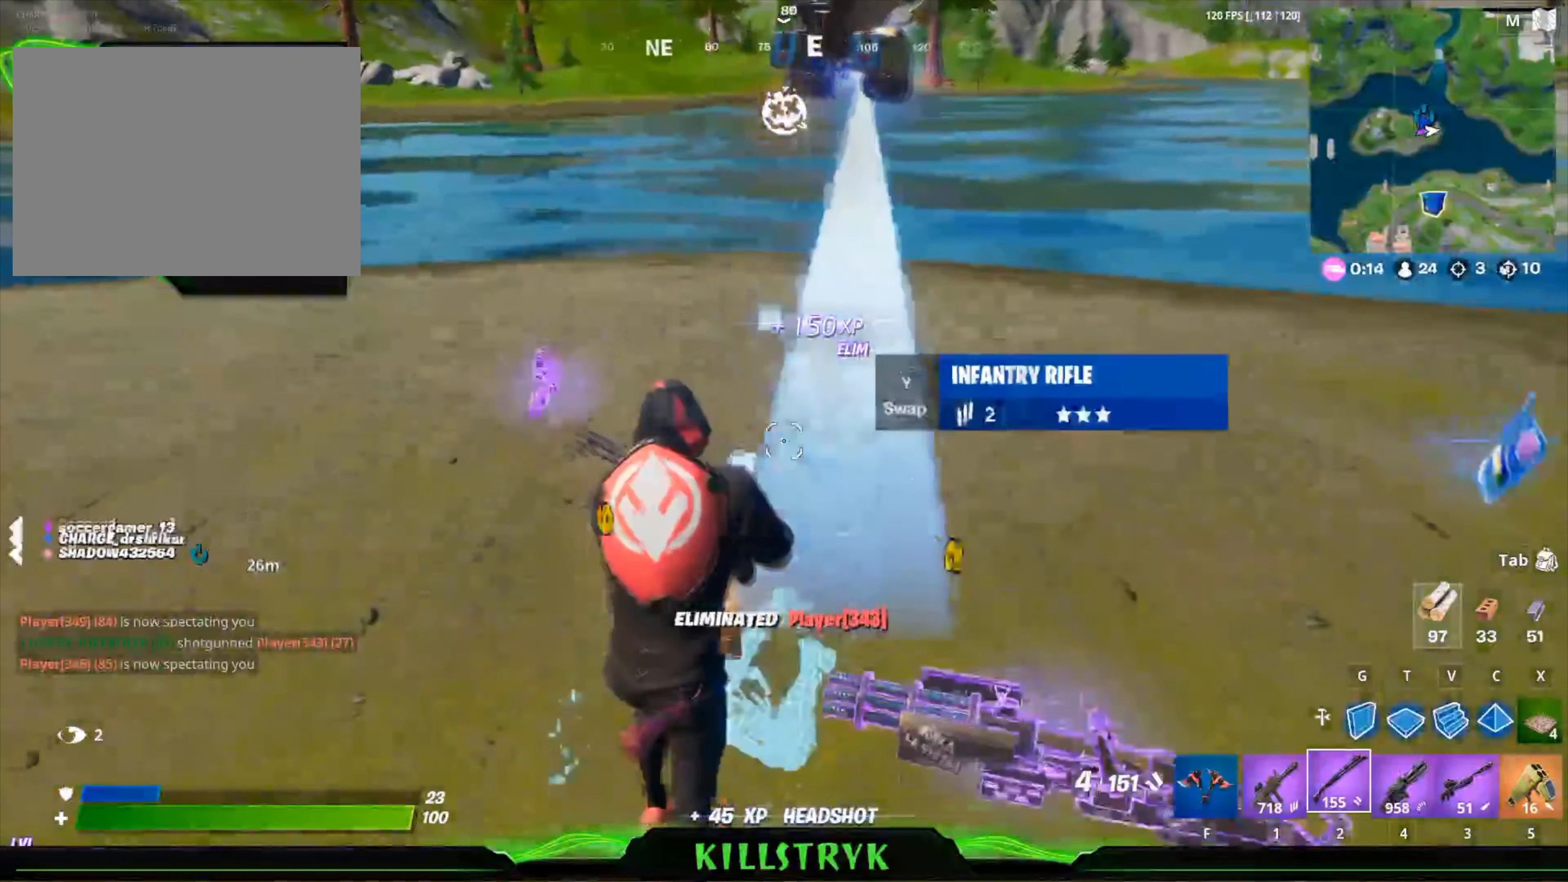
Gameplay with keyboard and mouse; each line is a JSON object with the keys and mouse buttons held at the frame after it. "events" lists presses ("down") and releases ("up") of "1", "2", "3", "4", "5", "a", "alt", "c", "caps_lock", "ctrl", "d", "e", "f", "g", "q", "r", "s", "shift", "space", "t", "tab", "v", "w", "x", "z", "mouse_left", "mouse_wheel" and "mouse_right" between this image and that frame as [ms after this image, input, new state], when the widget could be followed in between. "mouse_left", "mouse_wheel", "mouse_right" = the "left", "wheel", "right" buttons of the "mouse" list. No other keys are recorded. "wheel" means that the mouse wheel is clicked or scrolled. Mouse movement is not recorded.
{"keys": ["w"], "mouse": [], "events": []}
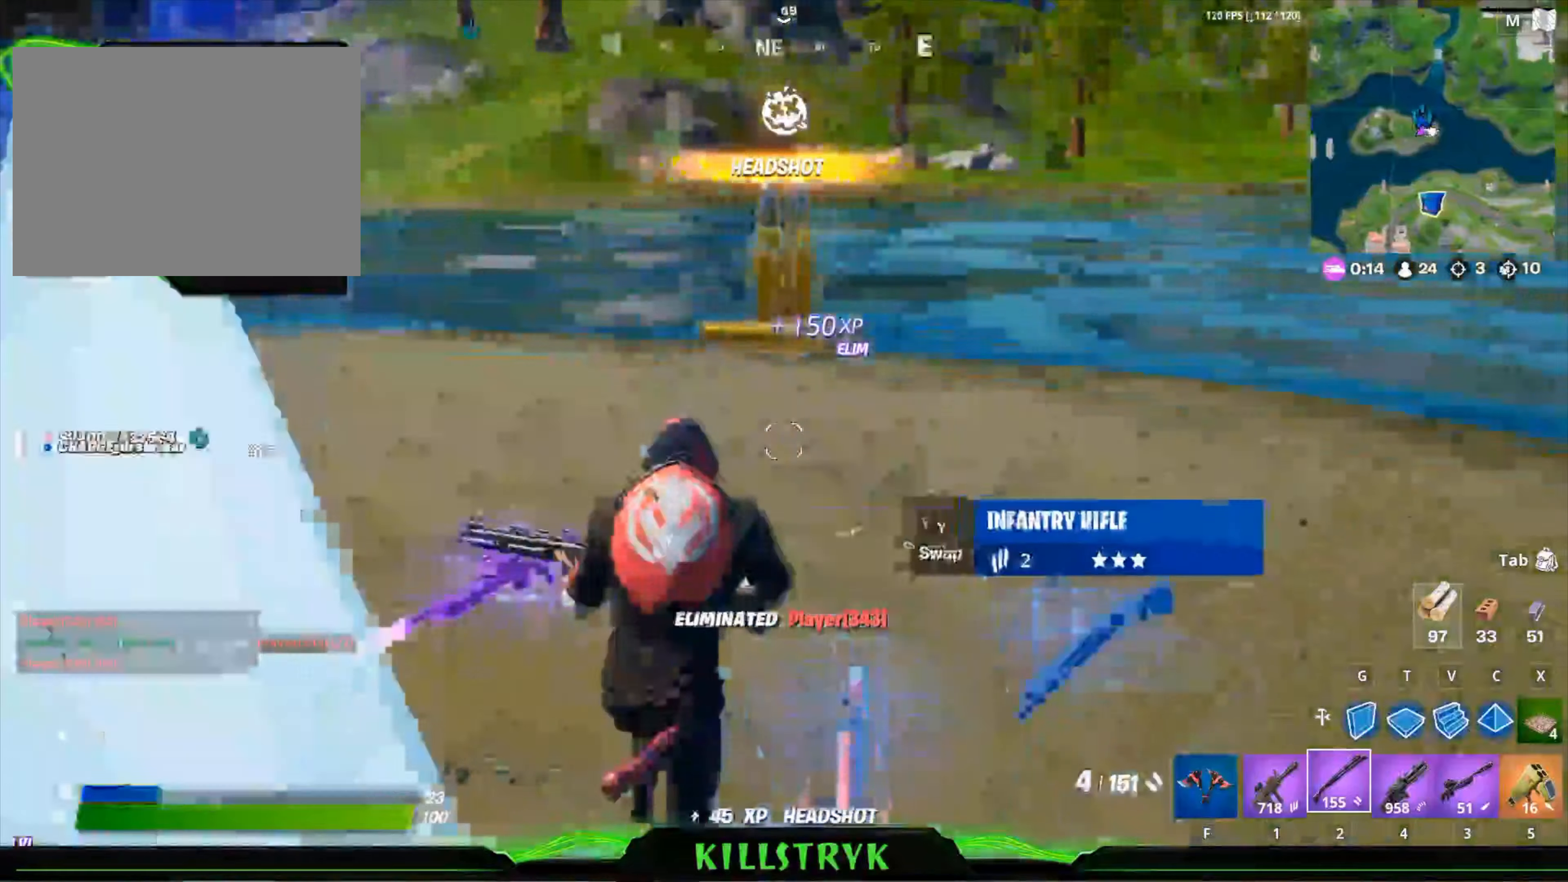
{"keys": ["w"], "mouse": [], "events": [[160, "r", "down"], [320, "r", "up"]]}
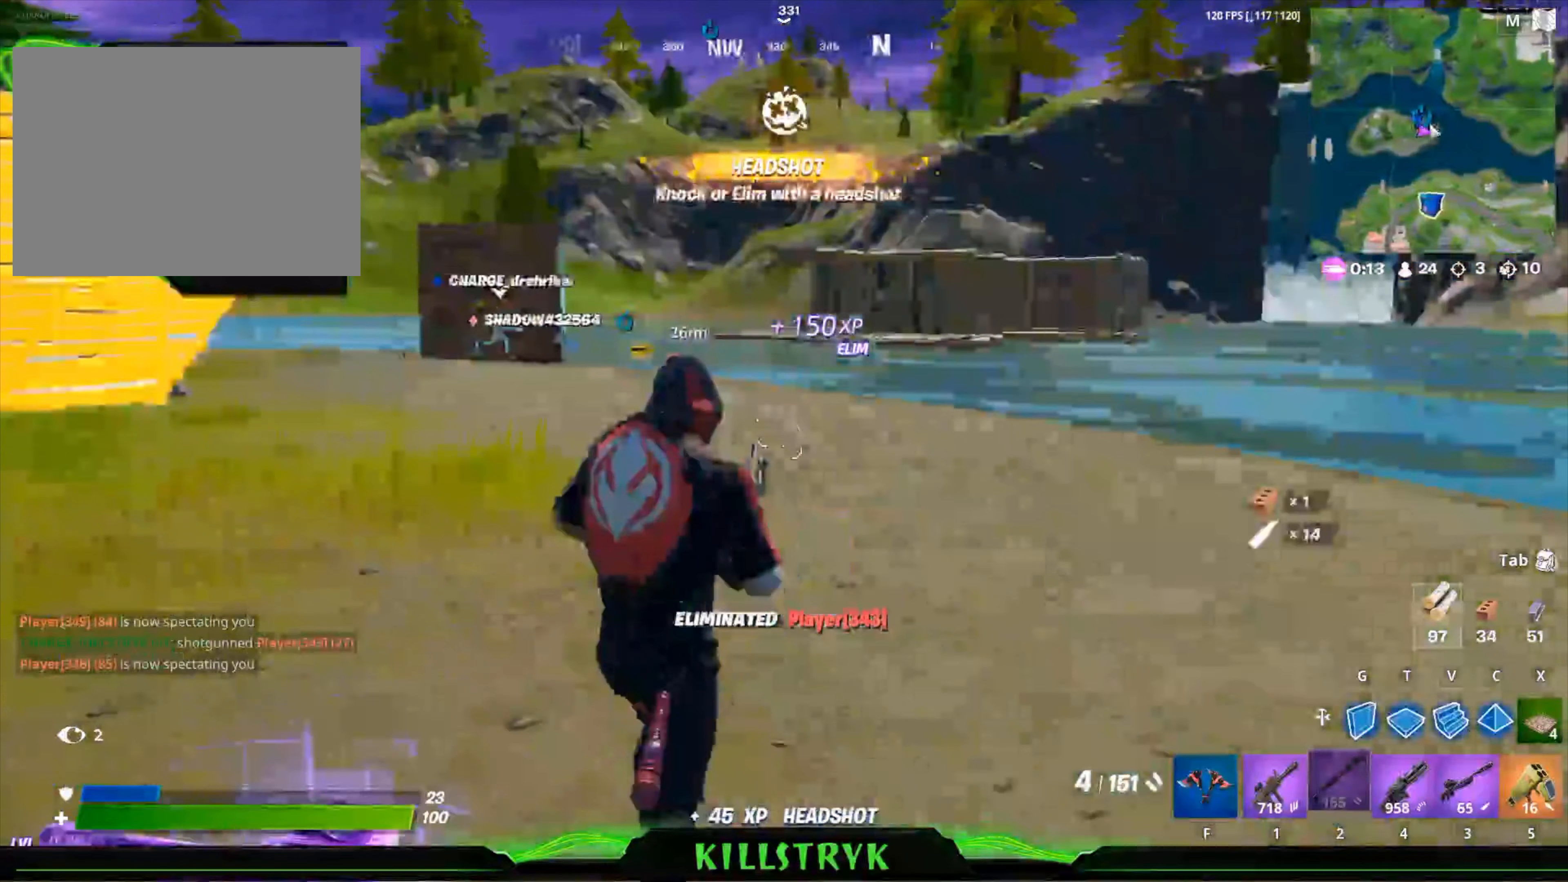
{"keys": ["w"], "mouse": [], "events": []}
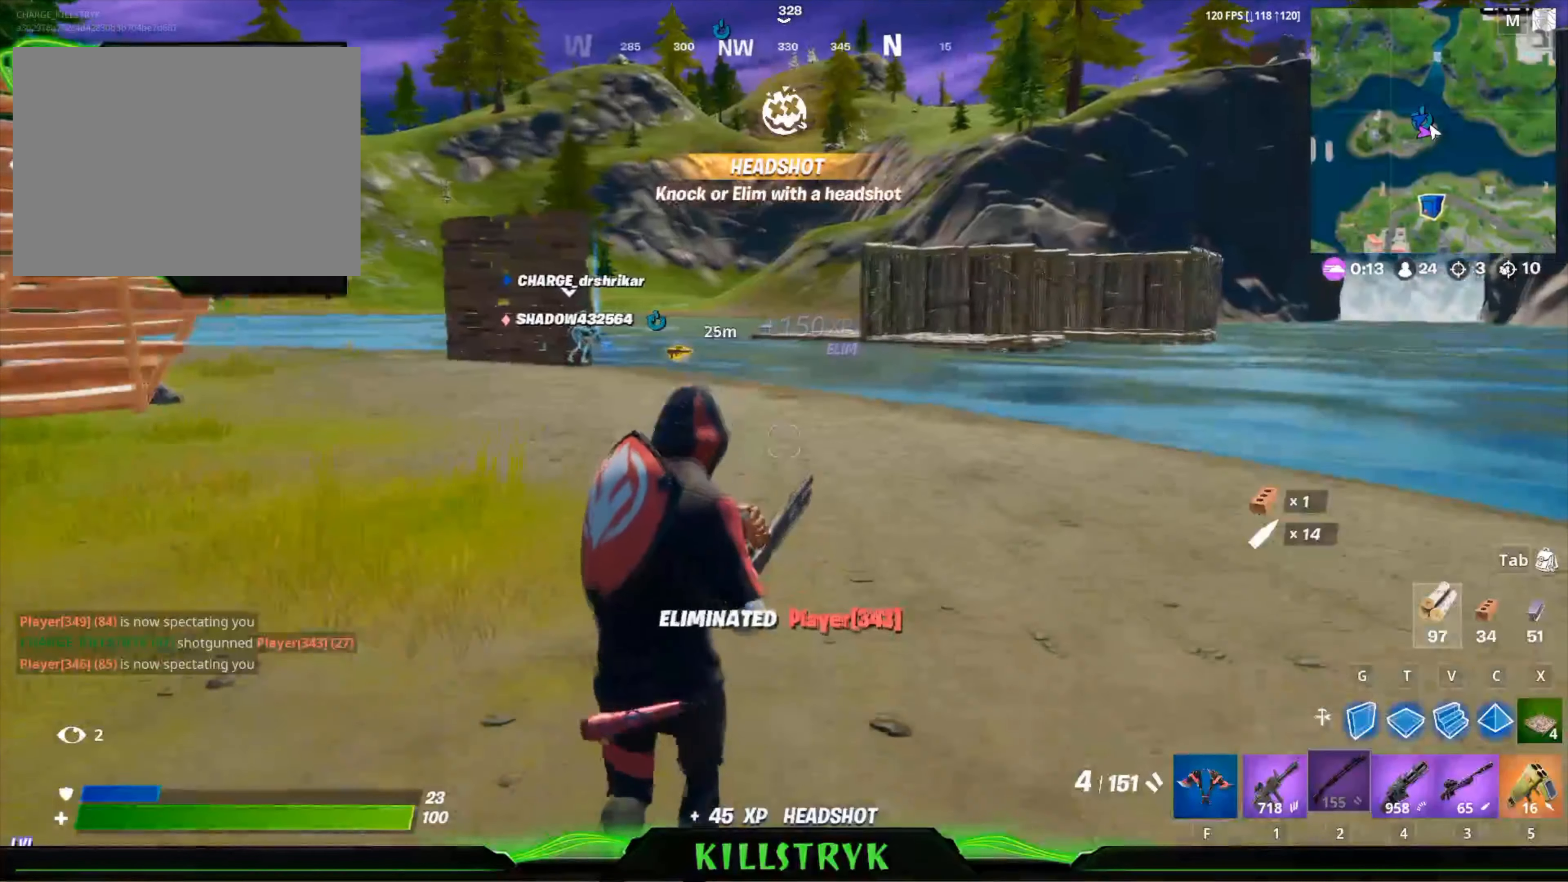
{"keys": ["a", "w"], "mouse": [], "events": [[440, "a", "down"]]}
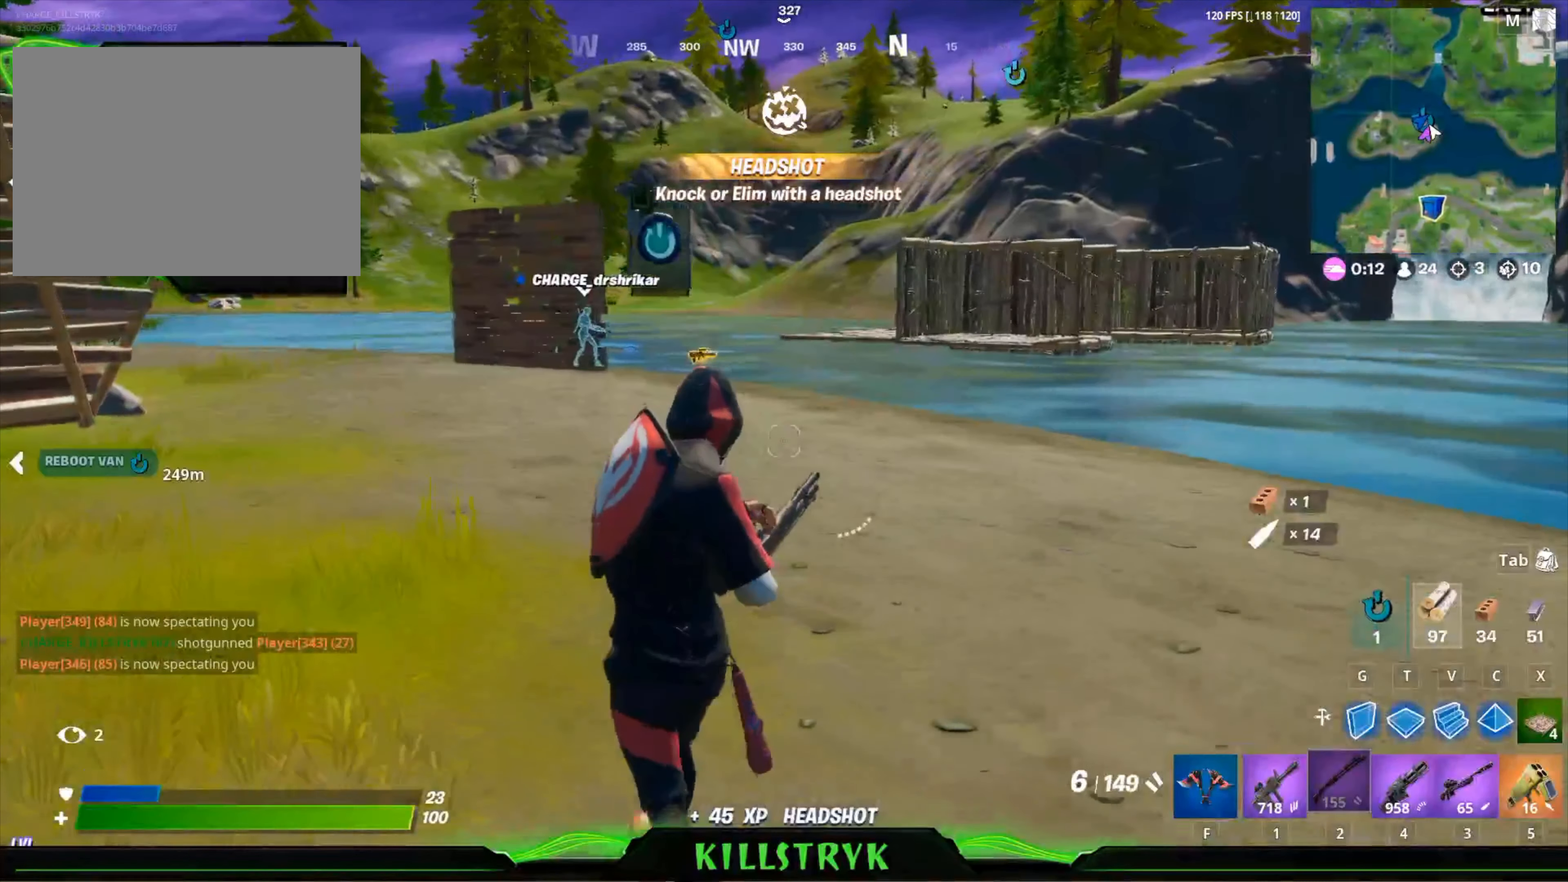
{"keys": ["w"], "mouse": [], "events": [[440, "a", "up"]]}
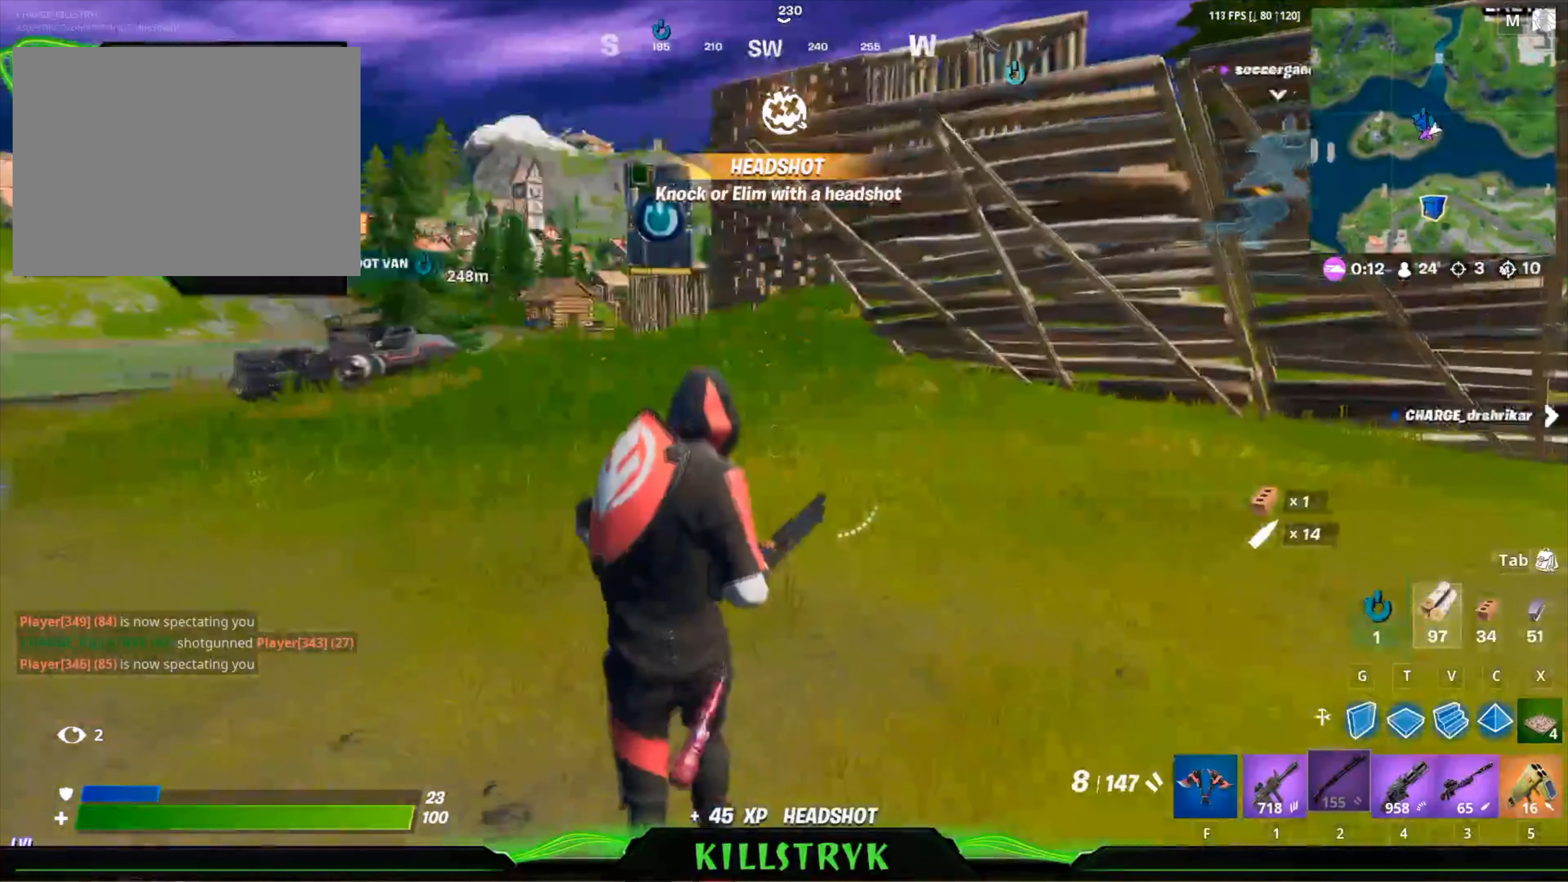
{"keys": ["a", "w"], "mouse": [], "events": [[360, "a", "down"]]}
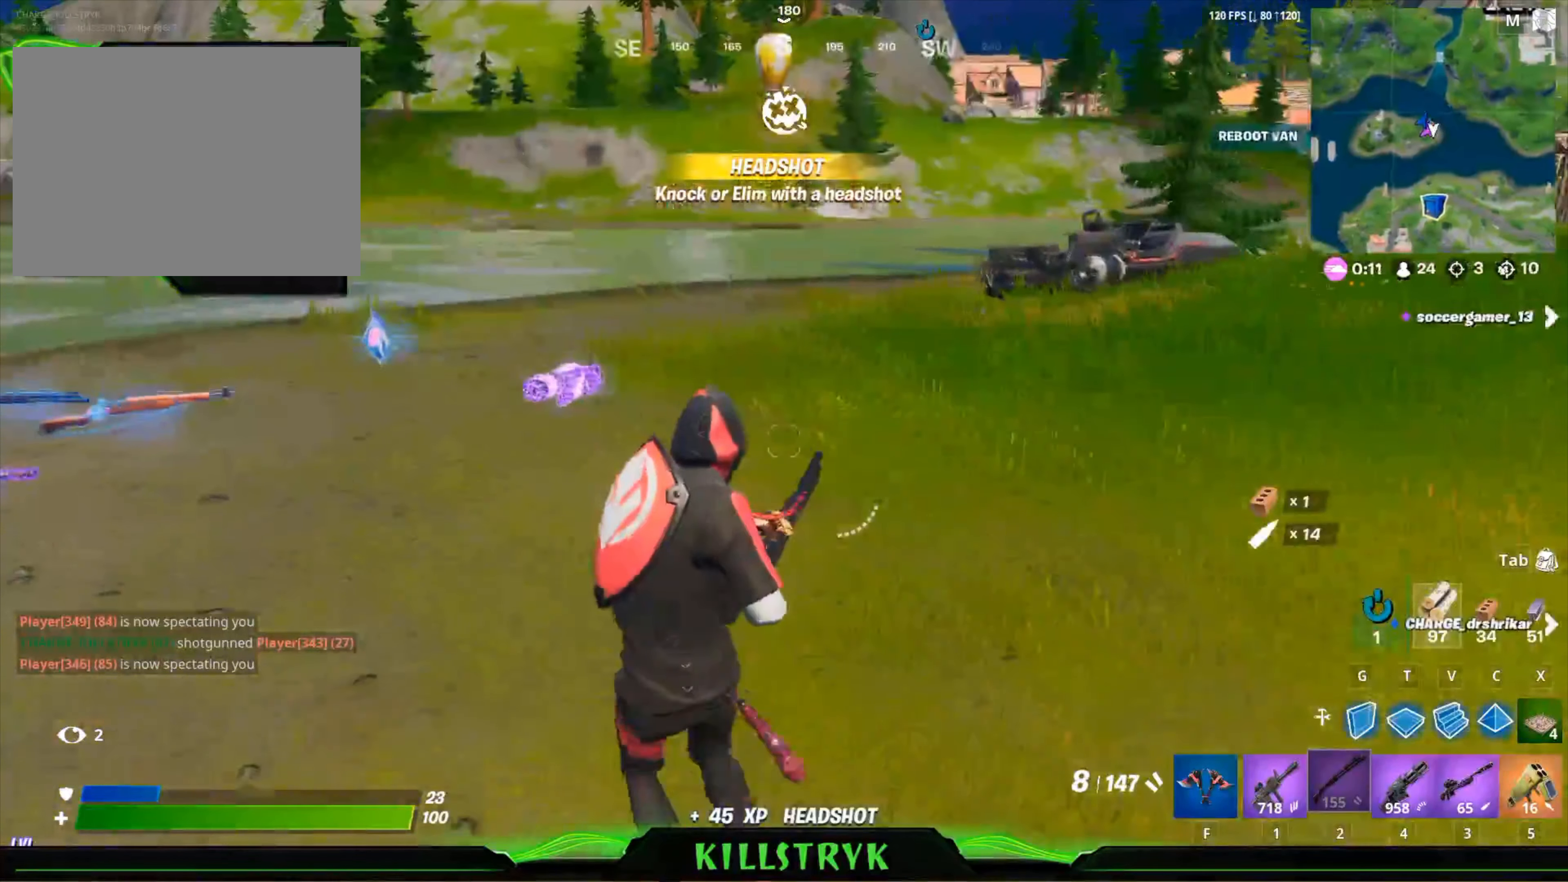
{"keys": ["w"], "mouse": [], "events": [[40, "a", "up"]]}
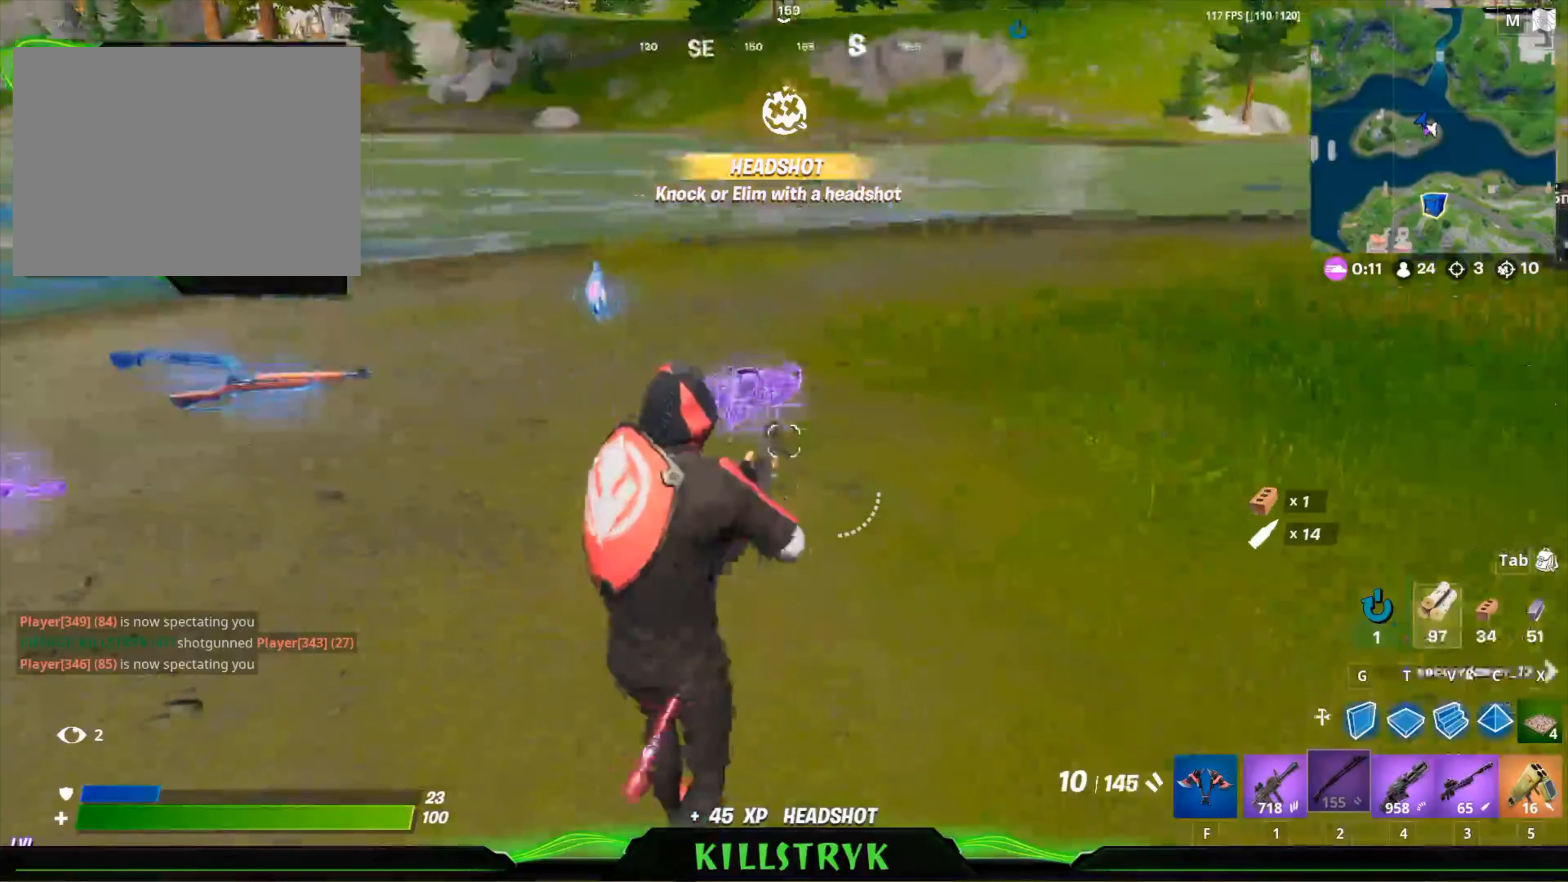
{"keys": ["w"], "mouse": [], "events": []}
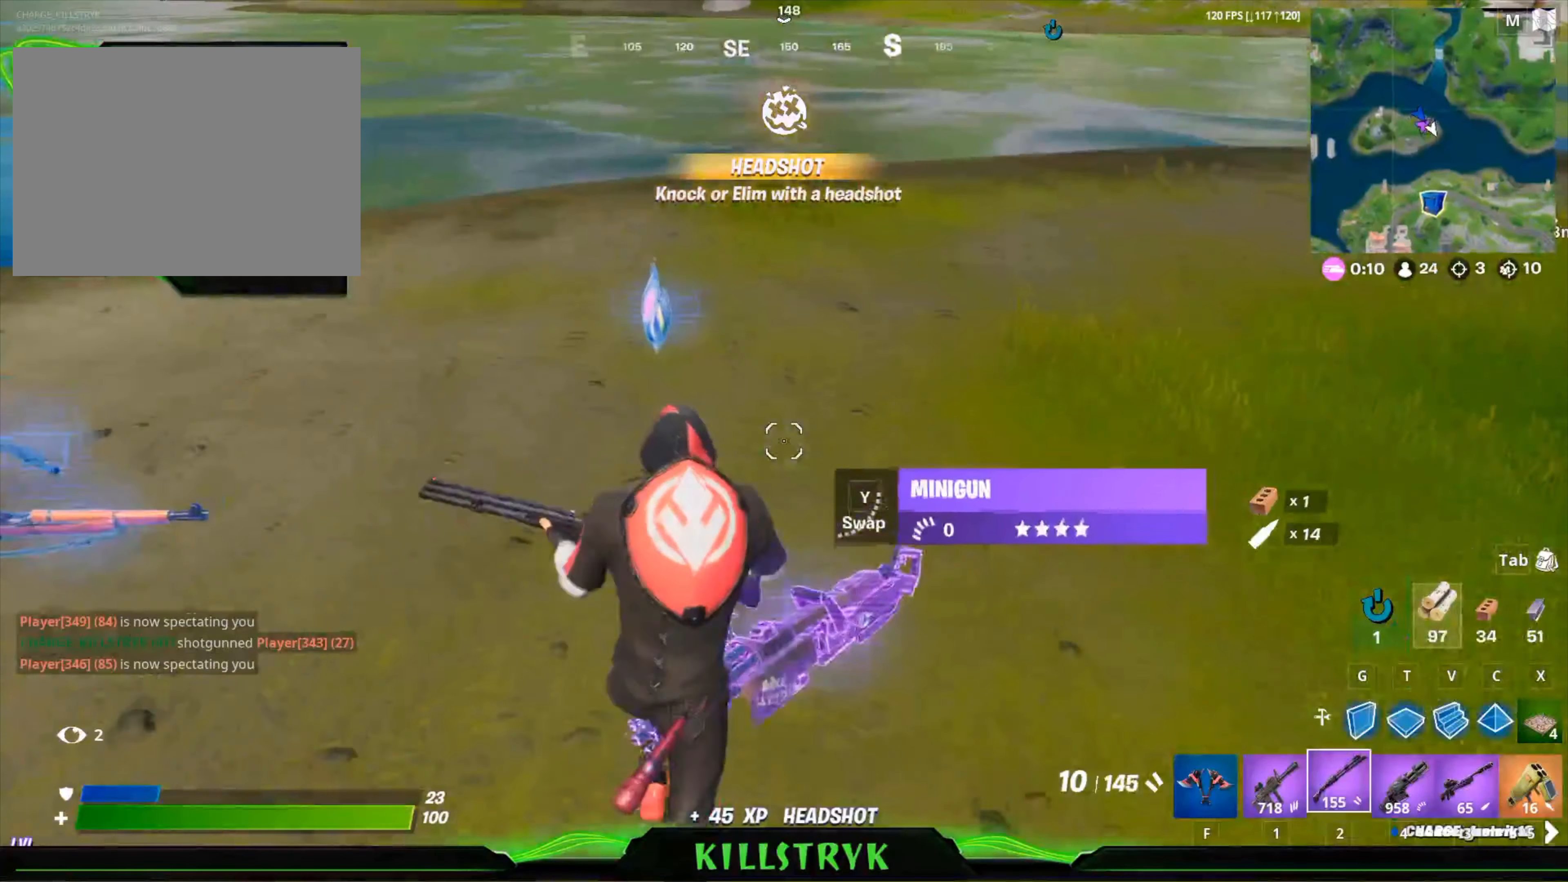
{"keys": ["w"], "mouse": [], "events": [[80, "4", "down"], [280, "4", "up"]]}
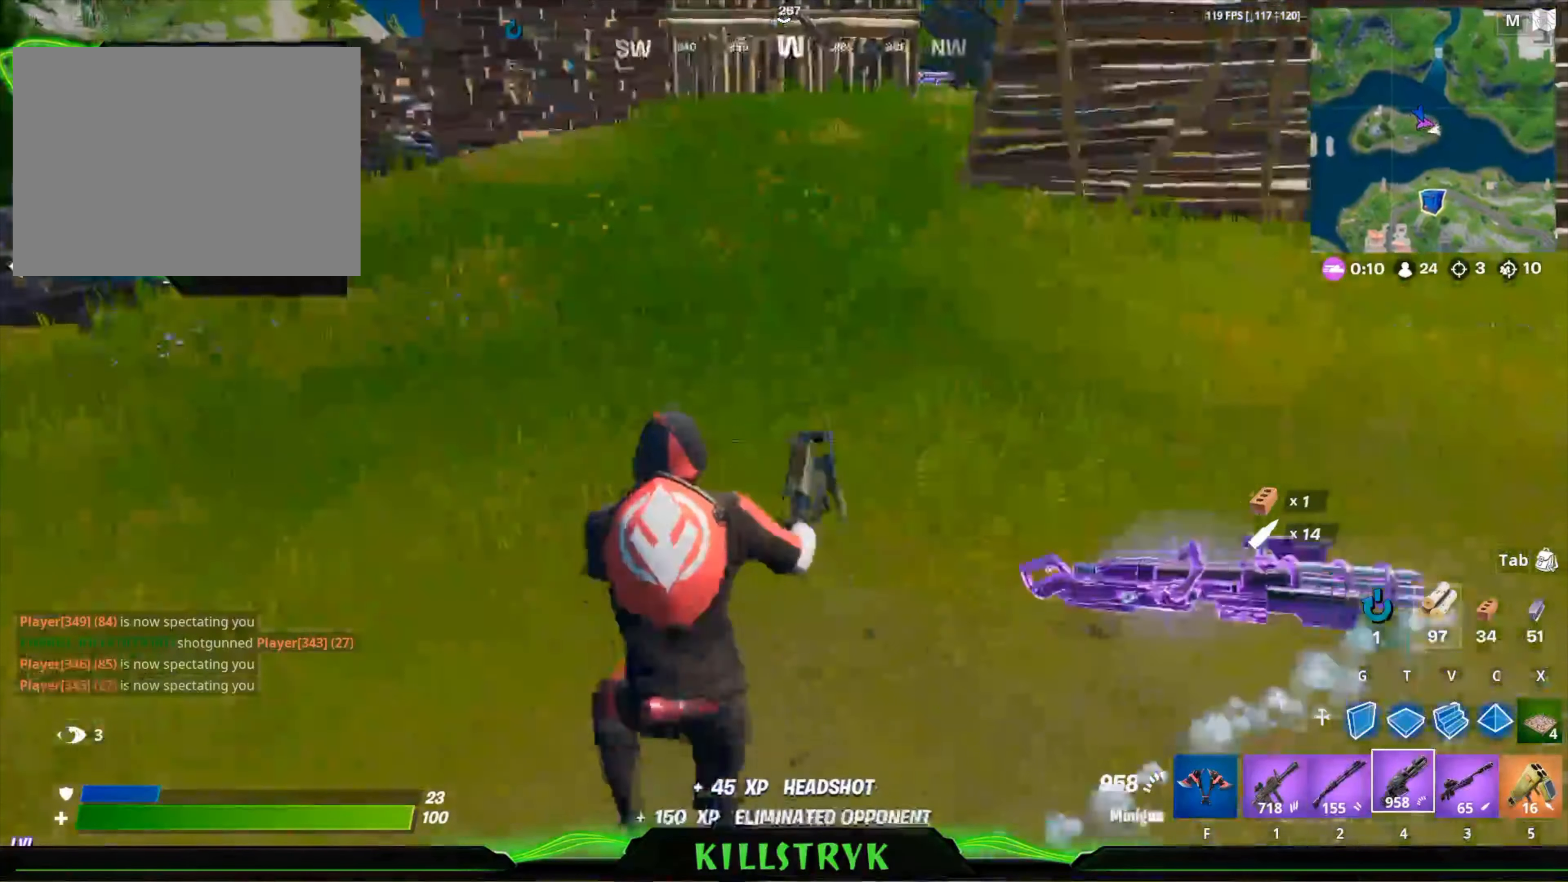
{"keys": ["w"], "mouse": [], "events": [[80, "space", "down"], [200, "space", "up"]]}
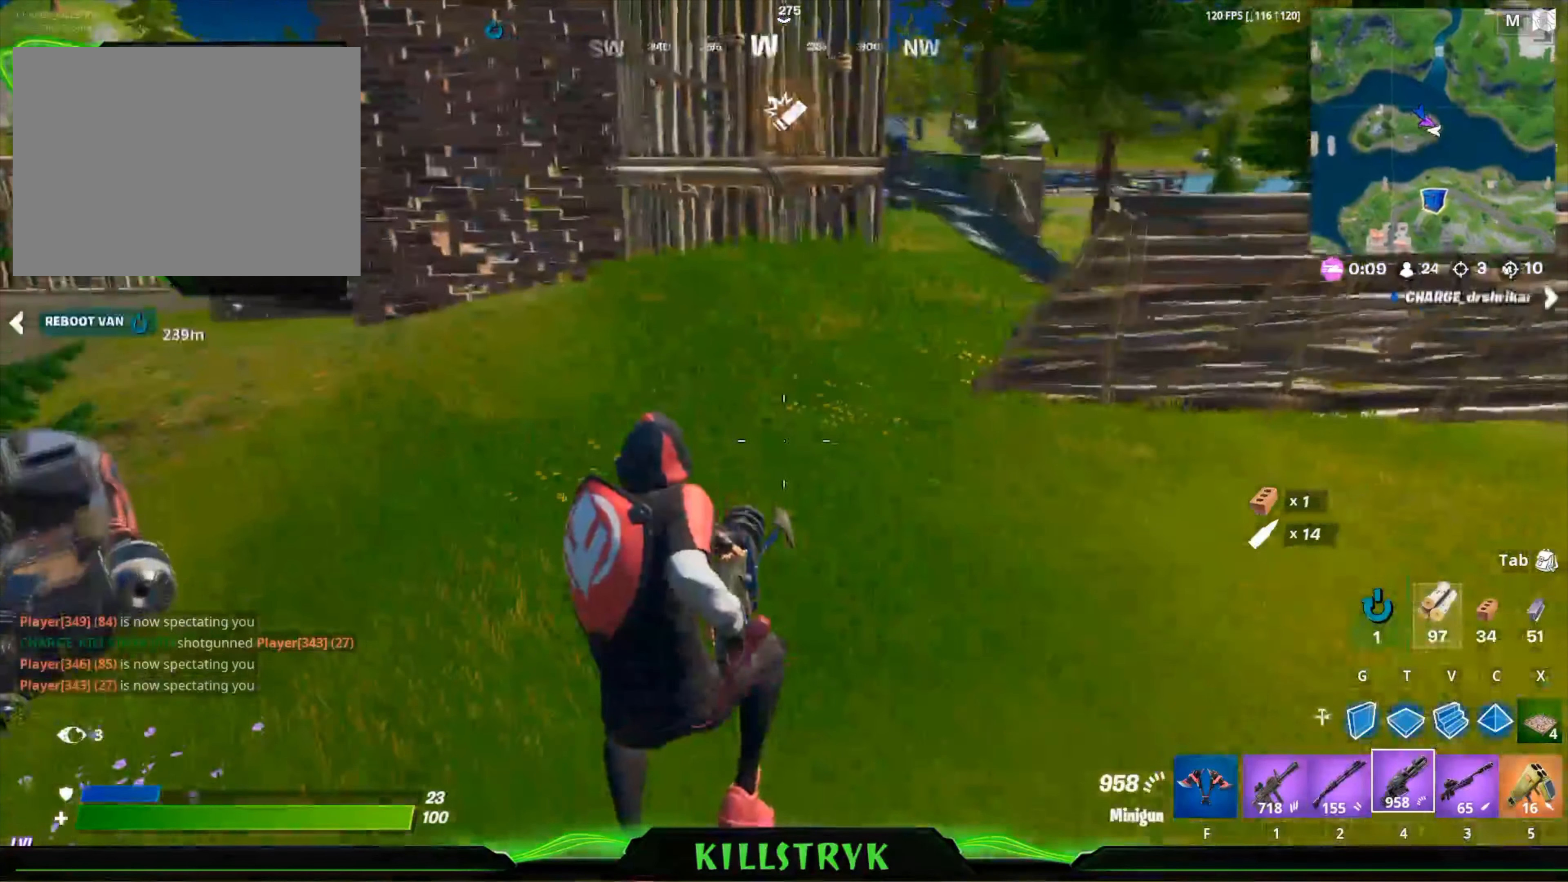
{"keys": ["w"], "mouse": [], "events": []}
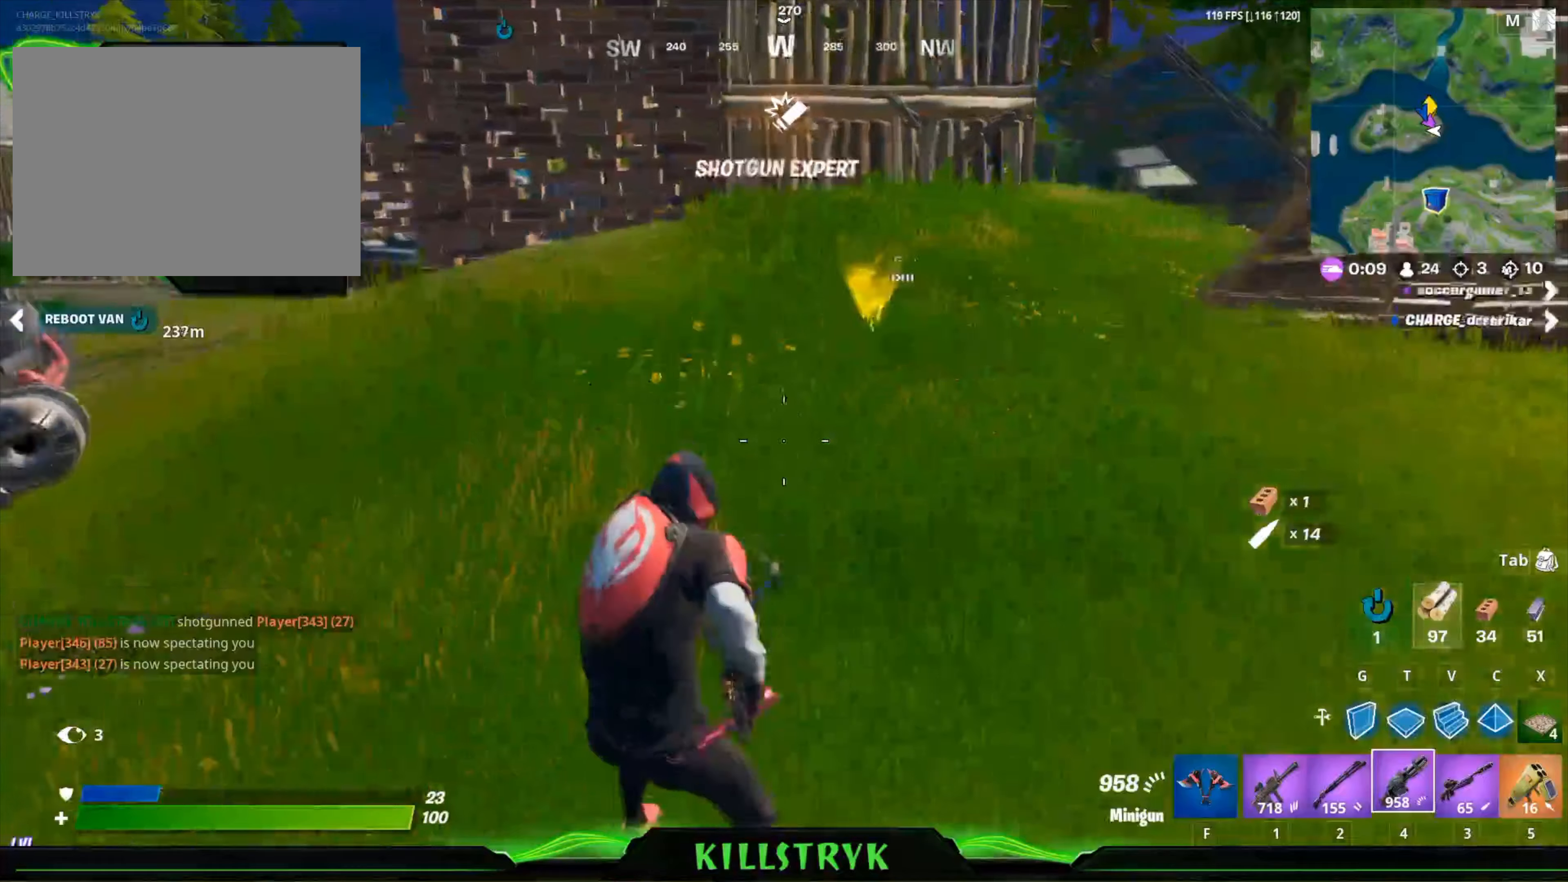
{"keys": ["w"], "mouse": [], "events": []}
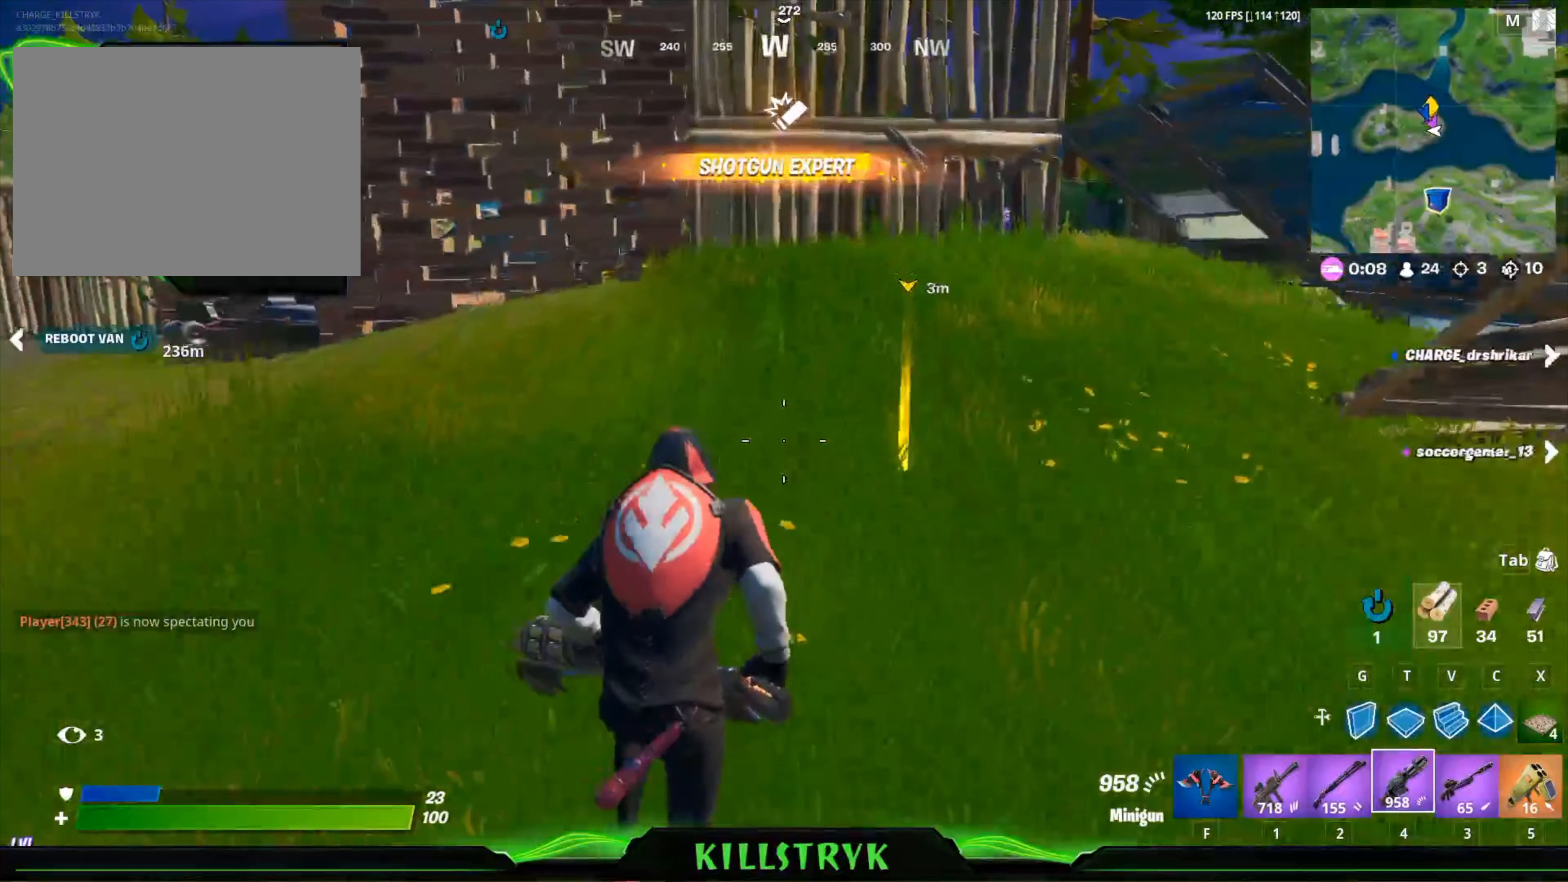
{"keys": ["w"], "mouse": [], "events": []}
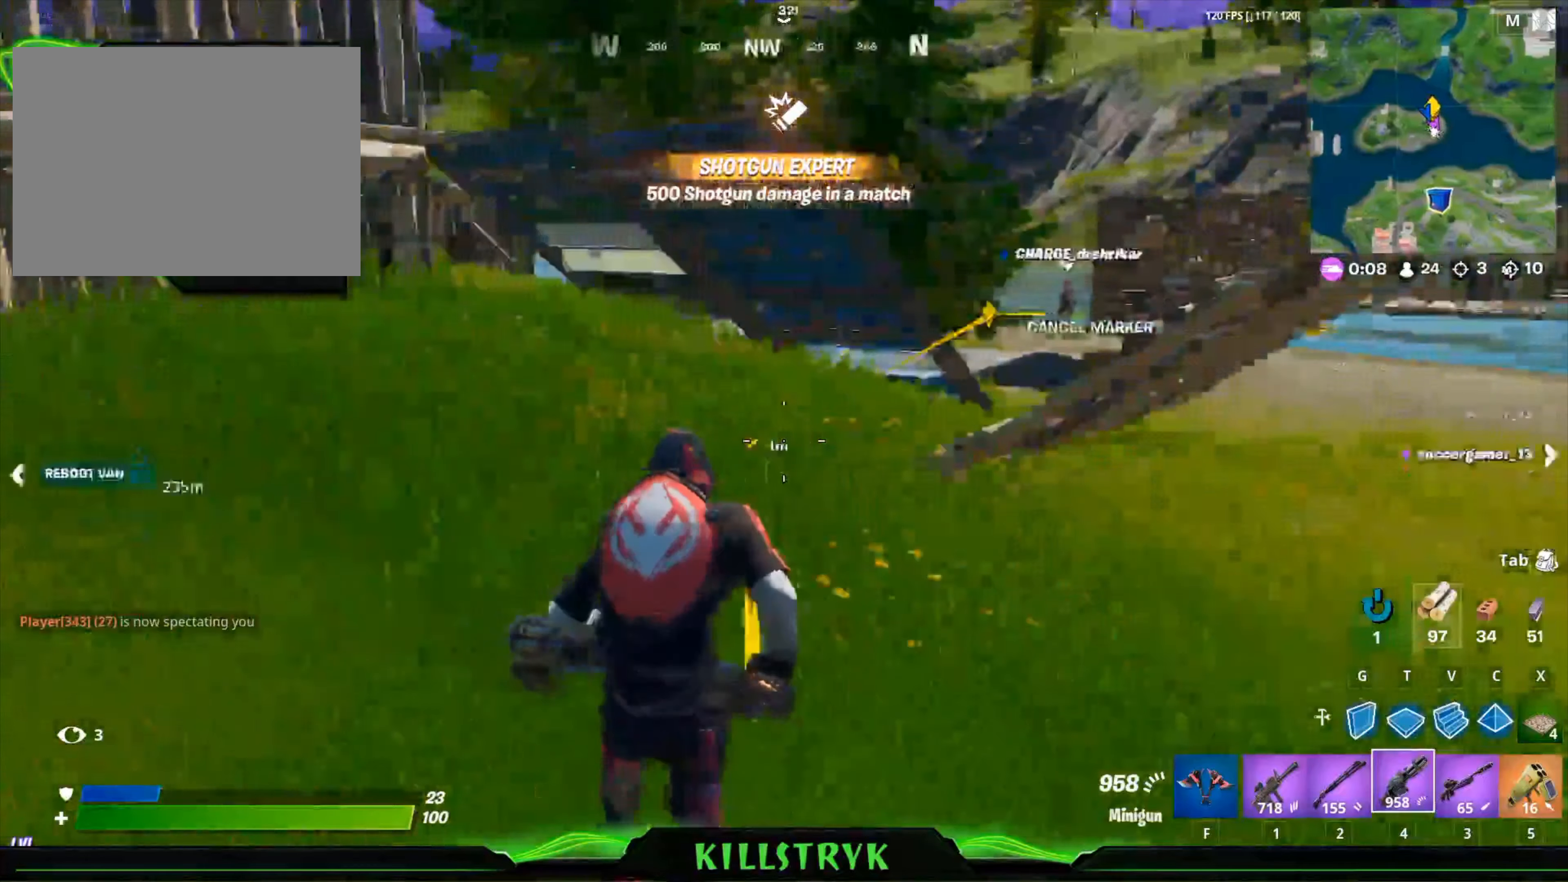
{"keys": ["w"], "mouse": [], "events": []}
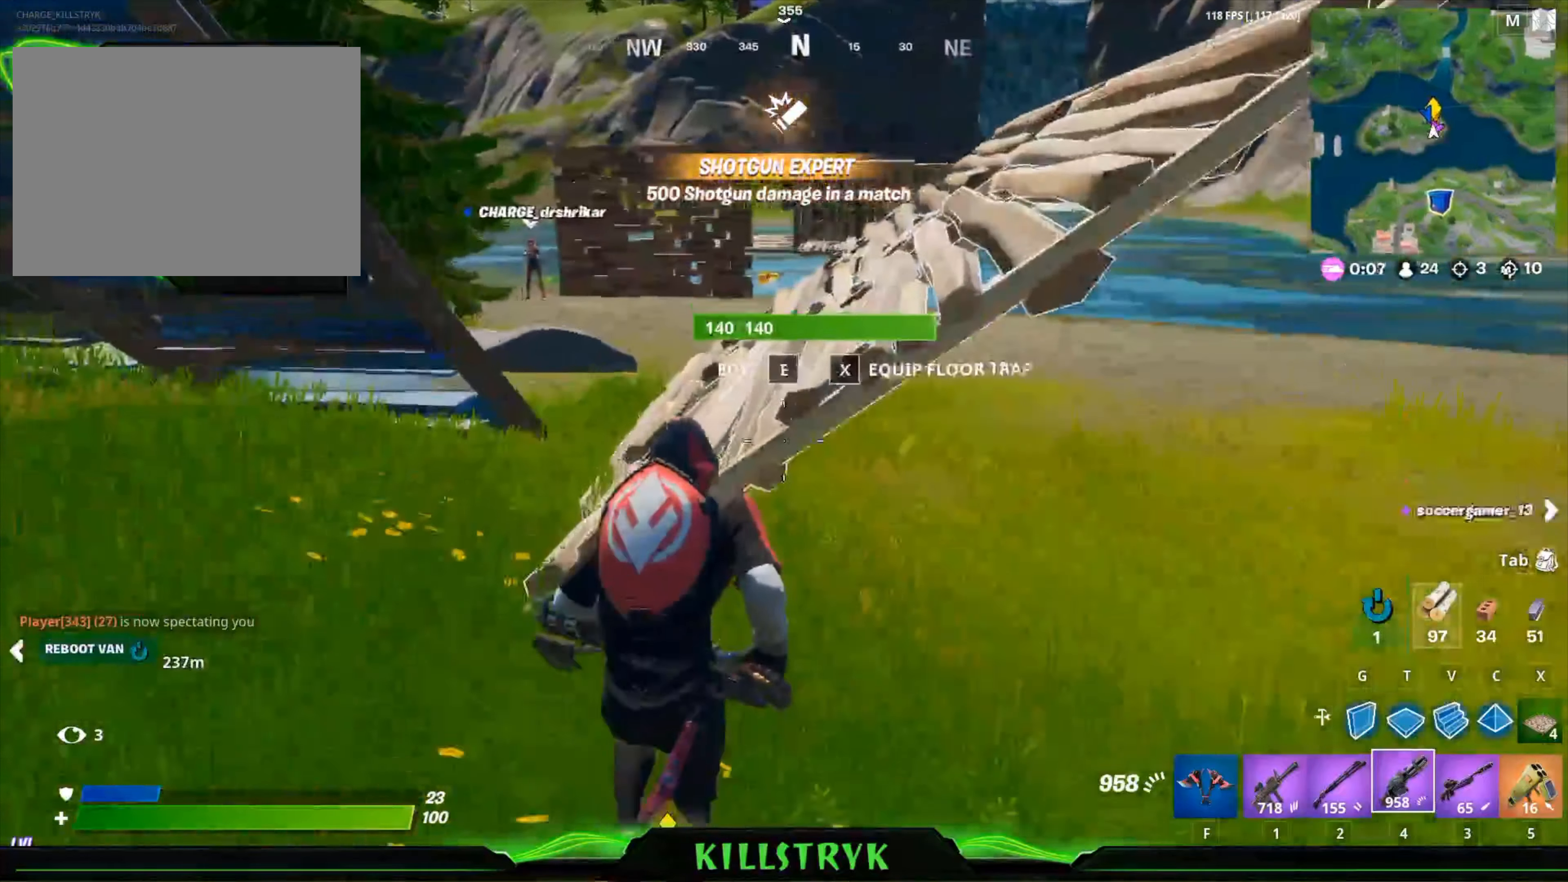
{"keys": ["w"], "mouse": [], "events": [[40, "f", "down"], [200, "f", "up"], [280, "space", "down"], [440, "space", "up"]]}
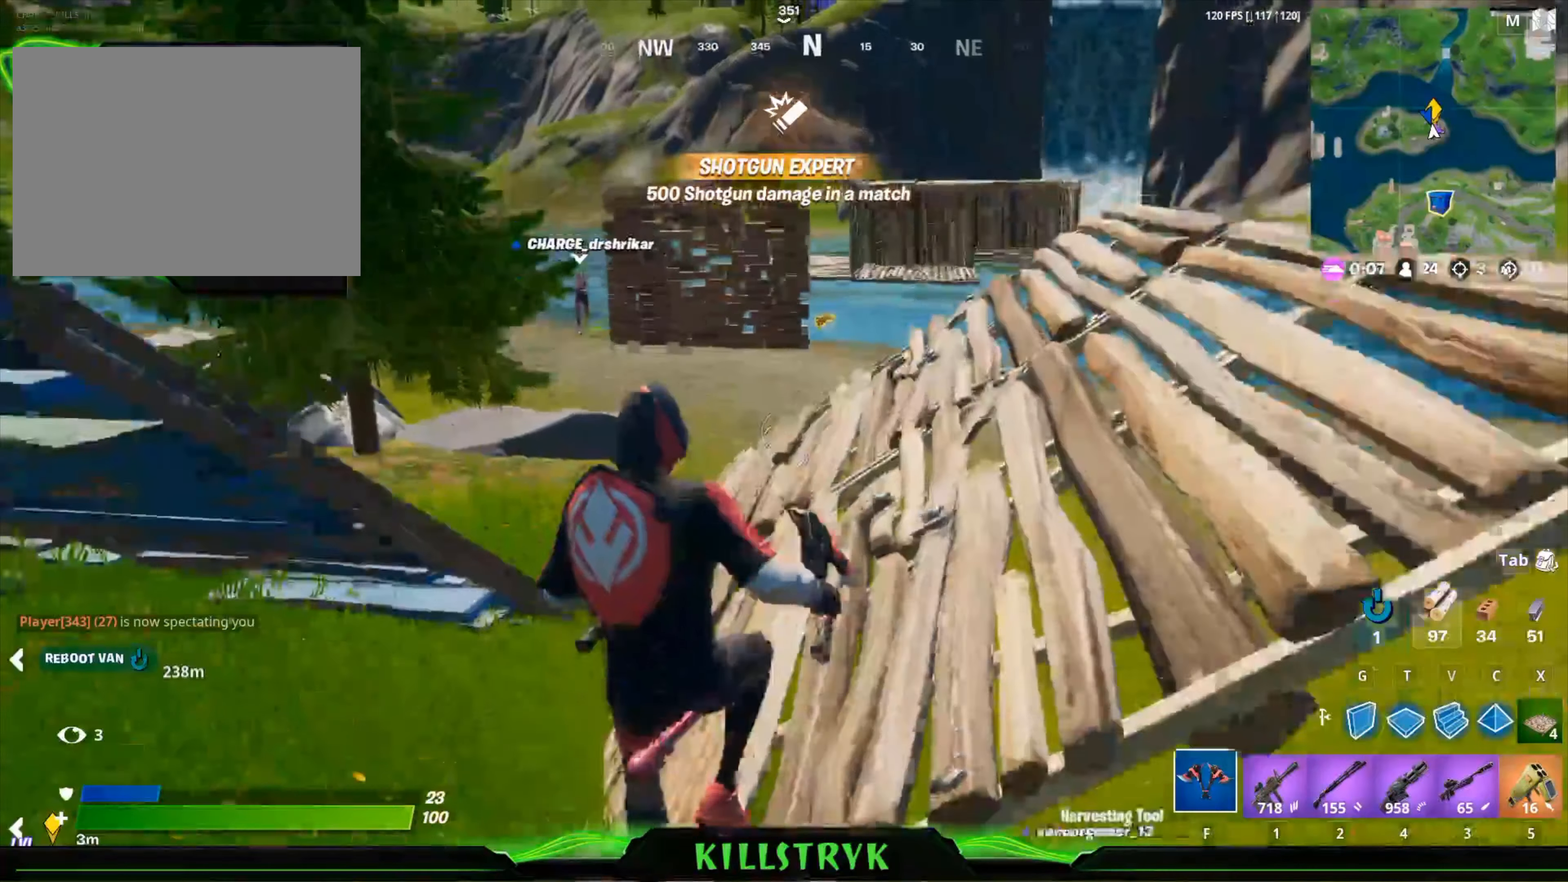
{"keys": ["w"], "mouse": [], "events": [[280, "4", "down"], [480, "4", "up"]]}
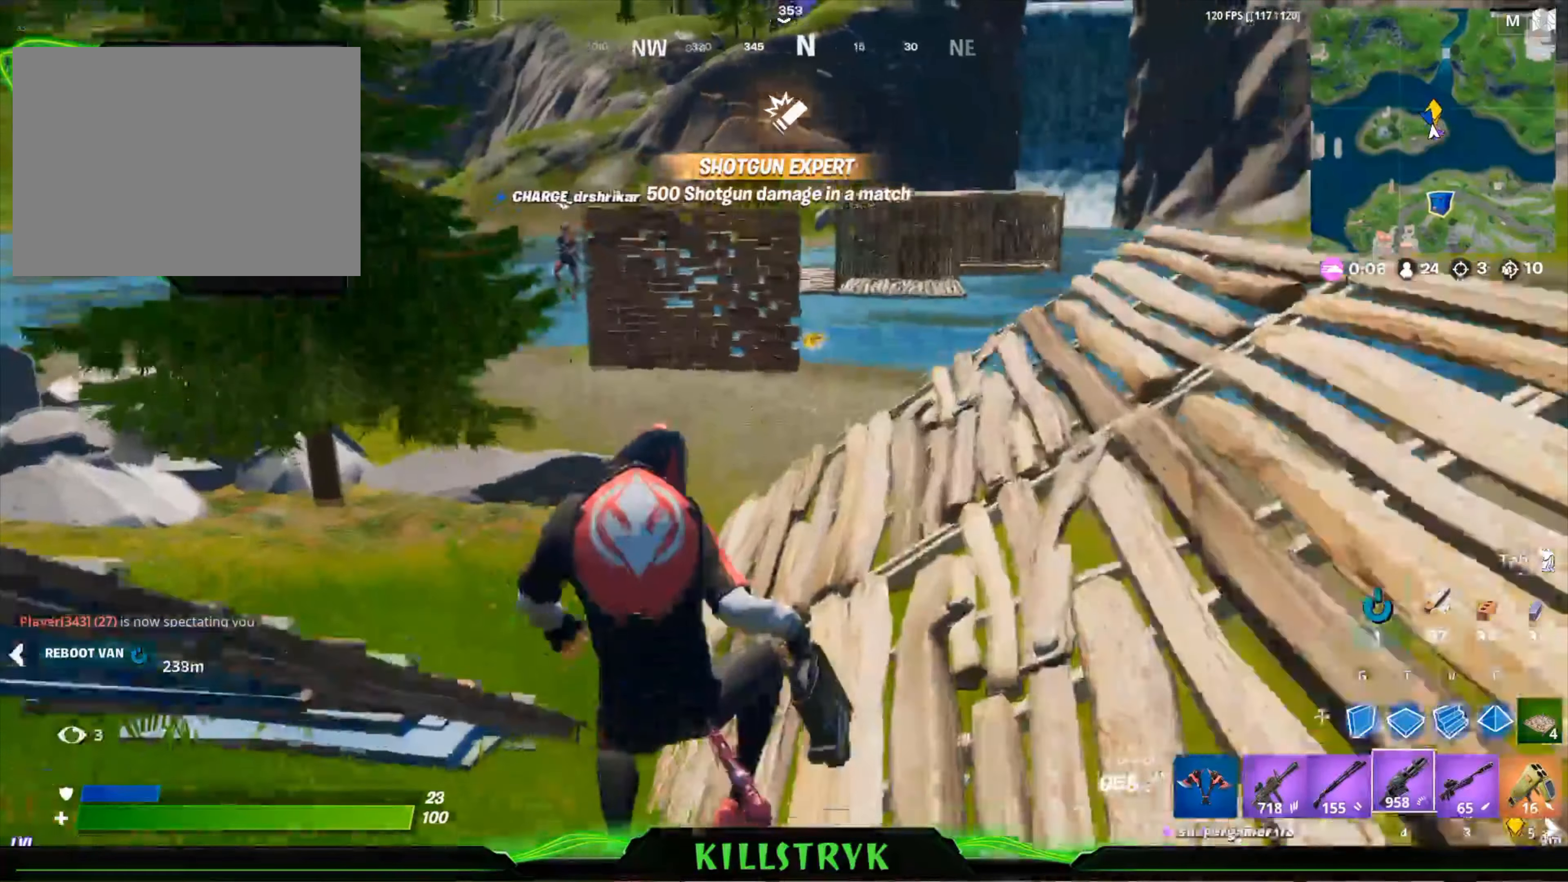
{"keys": ["w"], "mouse": [], "events": []}
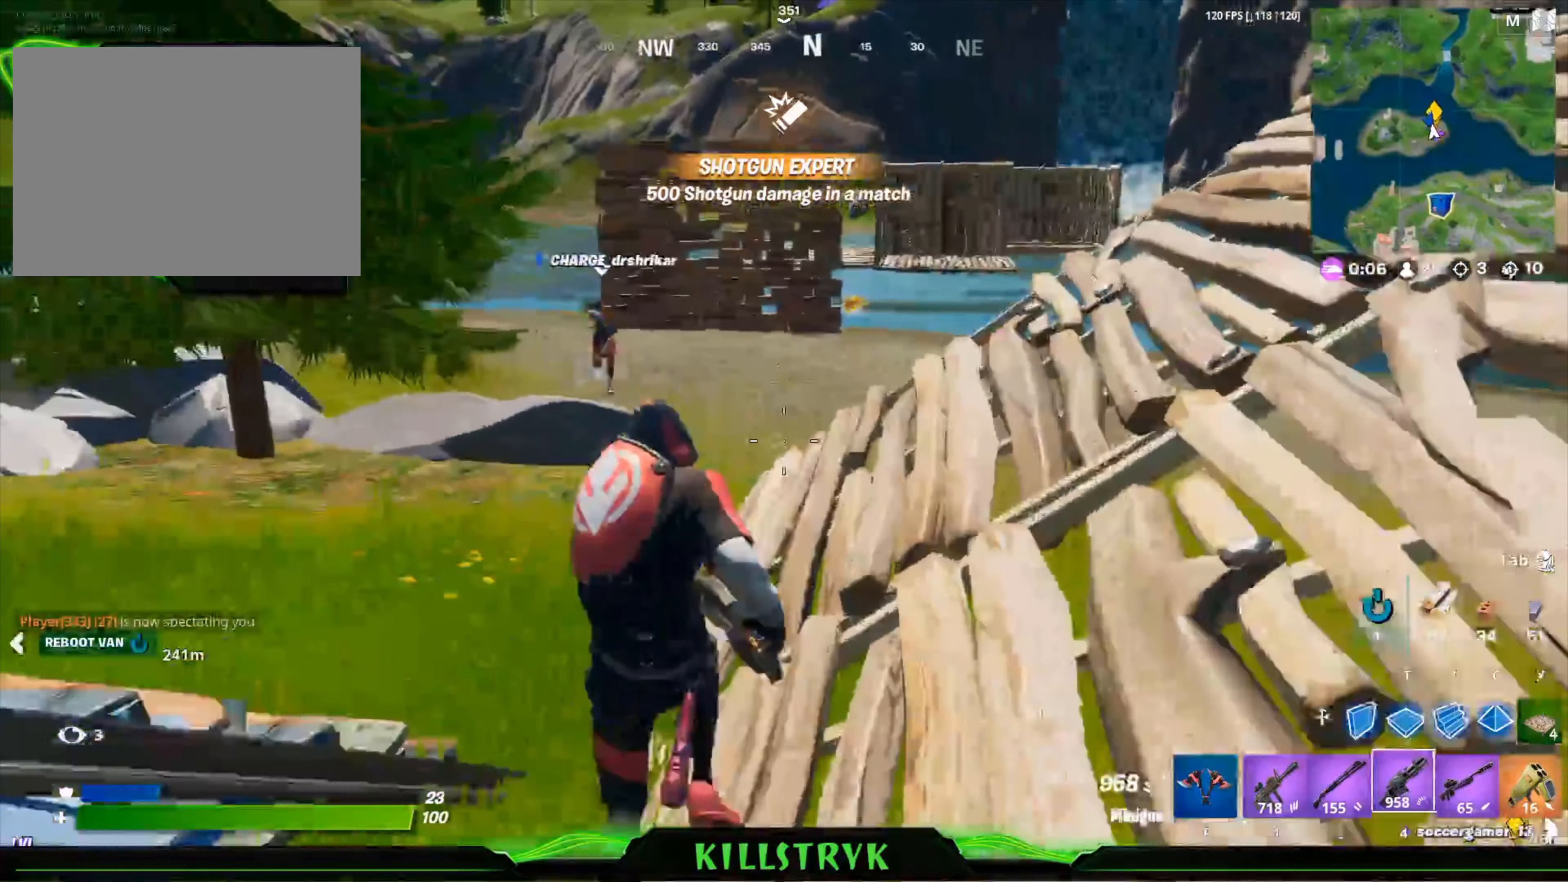
{"keys": ["w"], "mouse": [], "events": []}
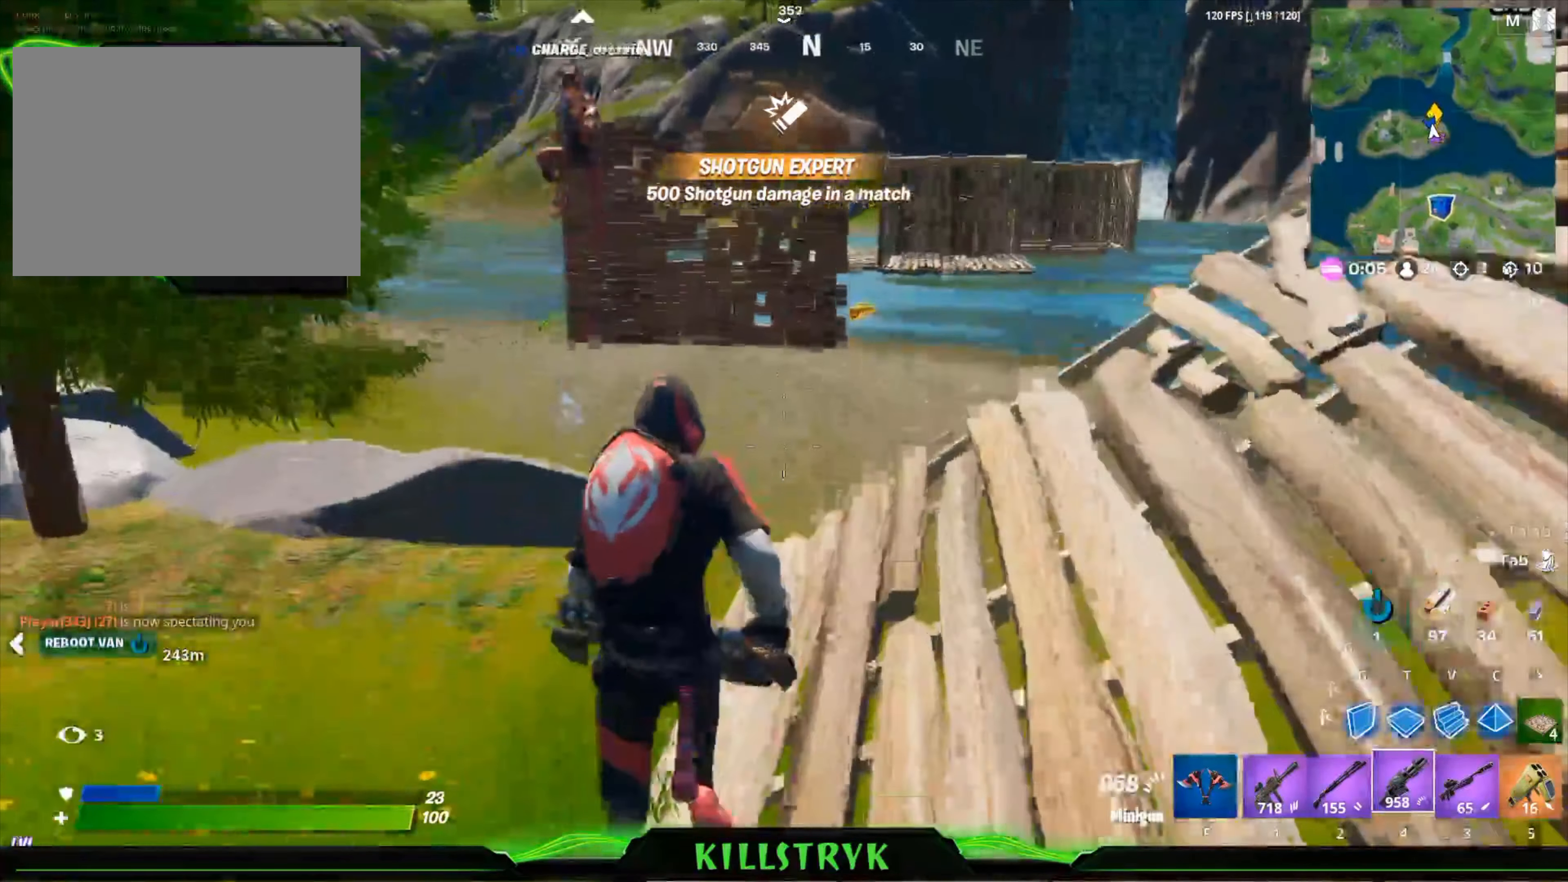
{"keys": ["3", "w"], "mouse": [], "events": [[40, "space", "down"], [160, "space", "up"], [360, "3", "down"]]}
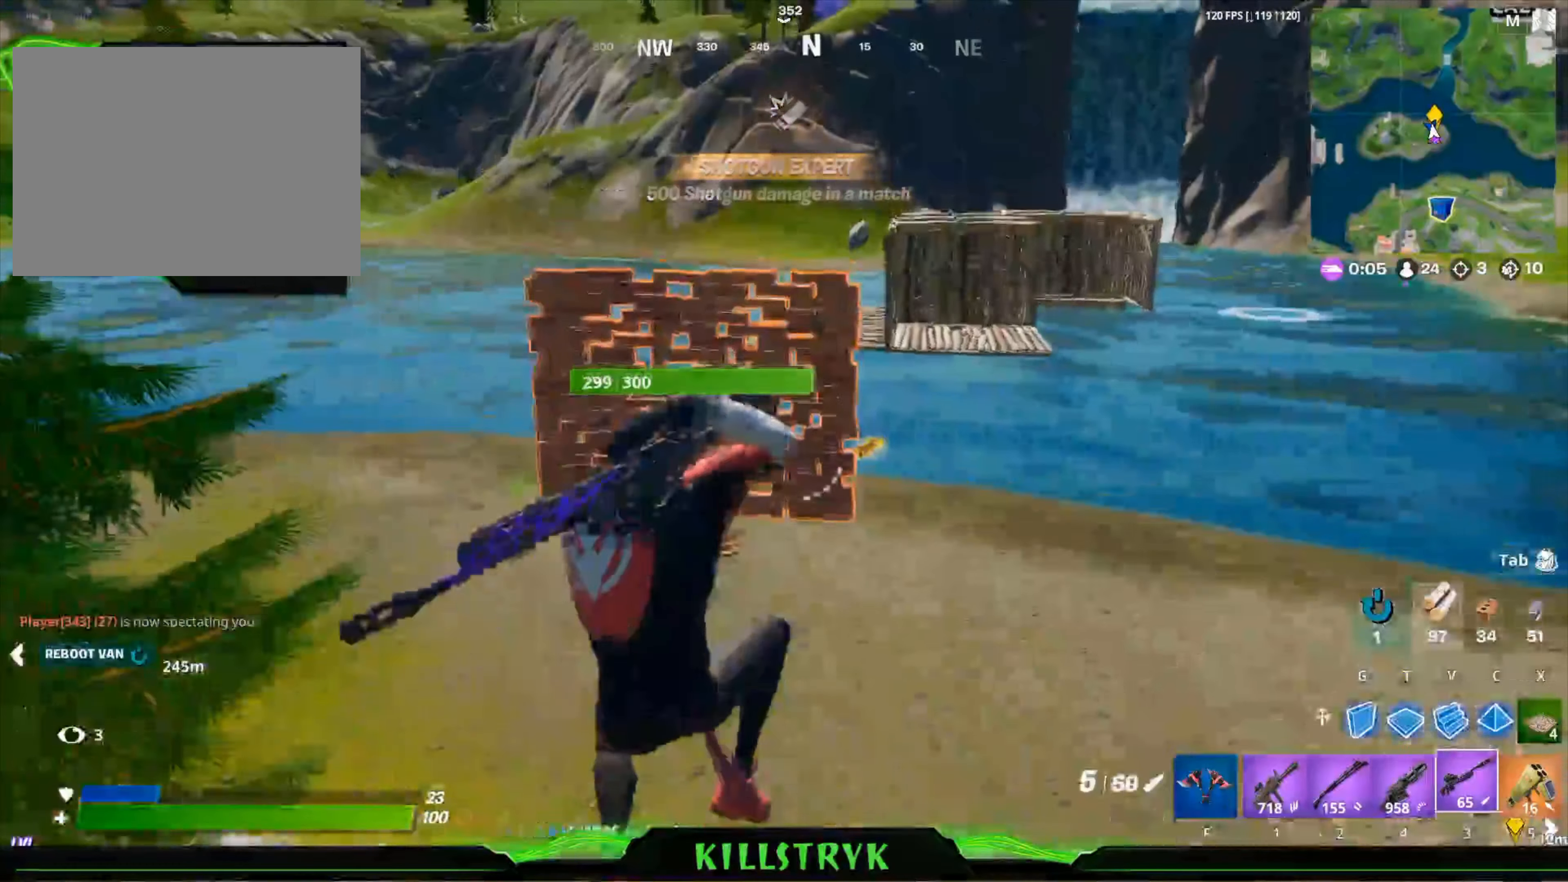
{"keys": ["w"], "mouse": [], "events": [[40, "3", "up"], [120, "5", "down"], [320, "5", "up"]]}
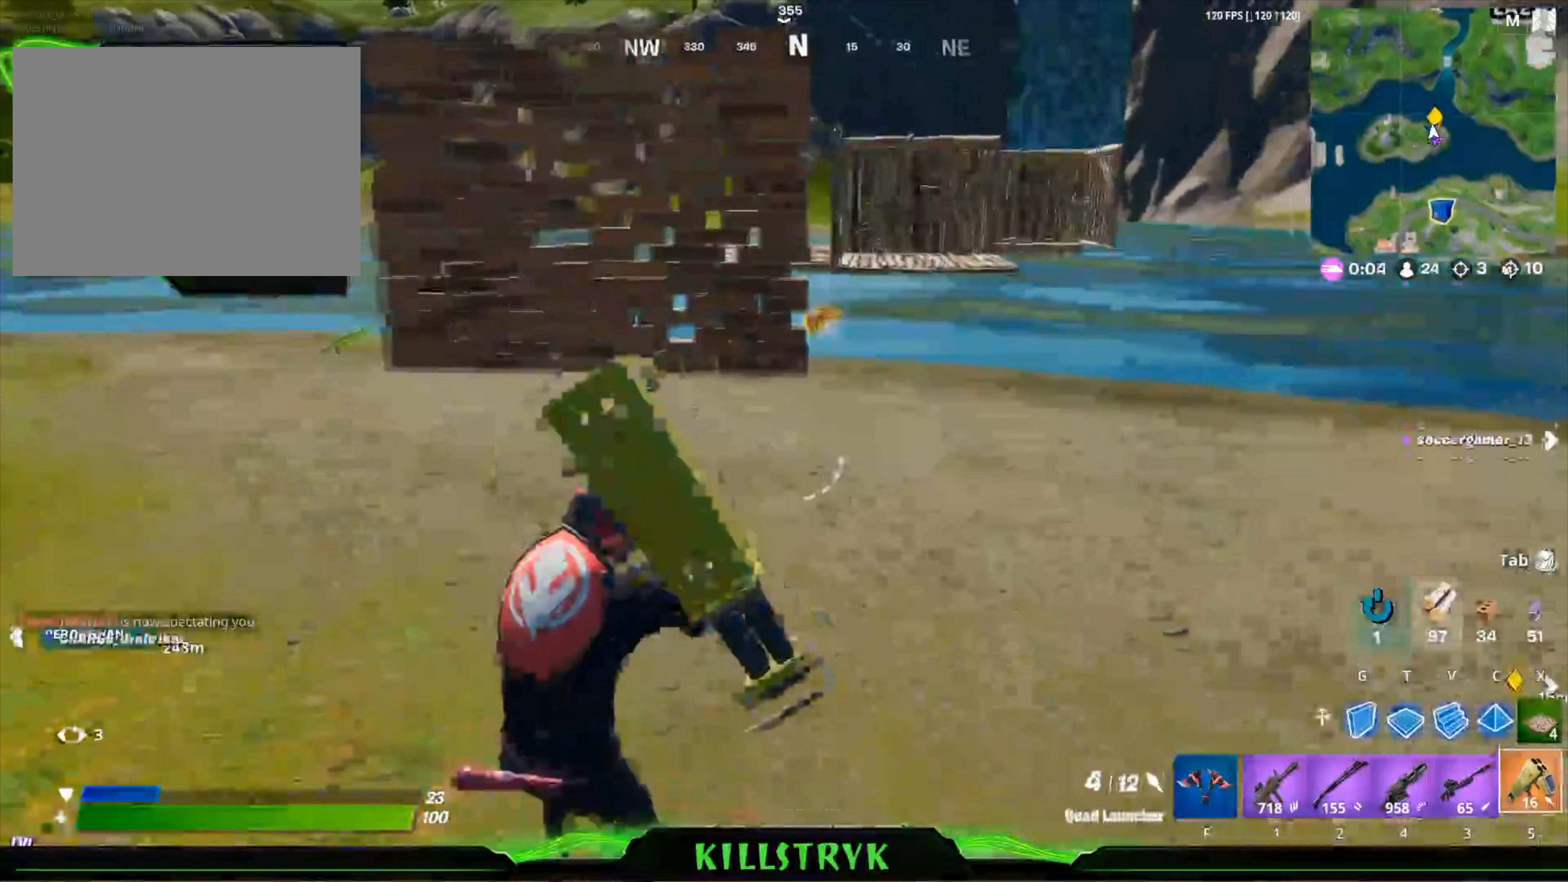
{"keys": ["w"], "mouse": [], "events": []}
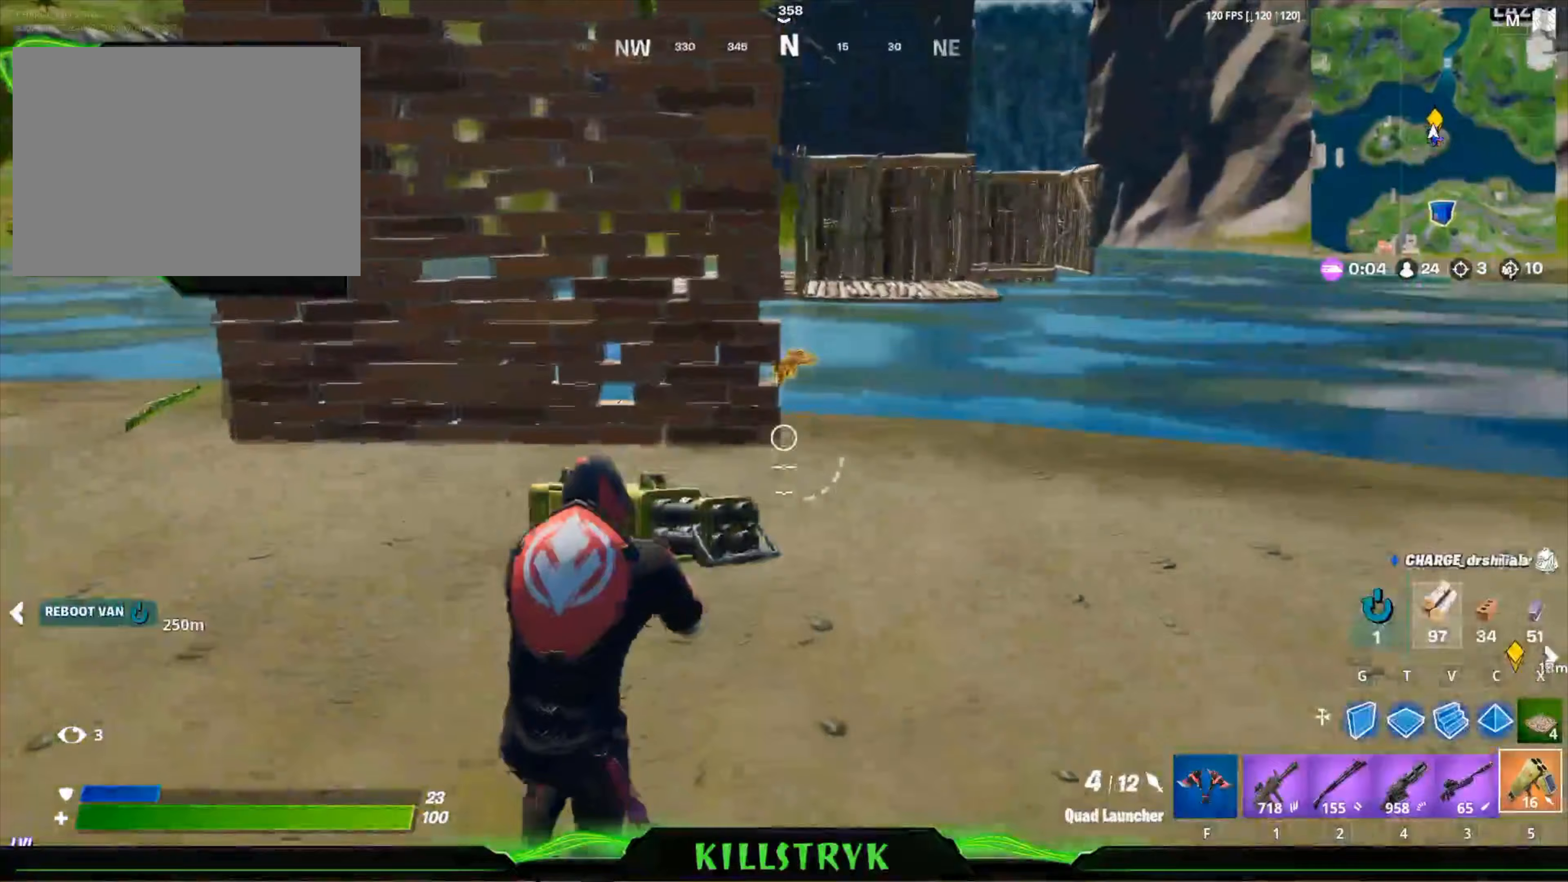
{"keys": ["w"], "mouse": [], "events": []}
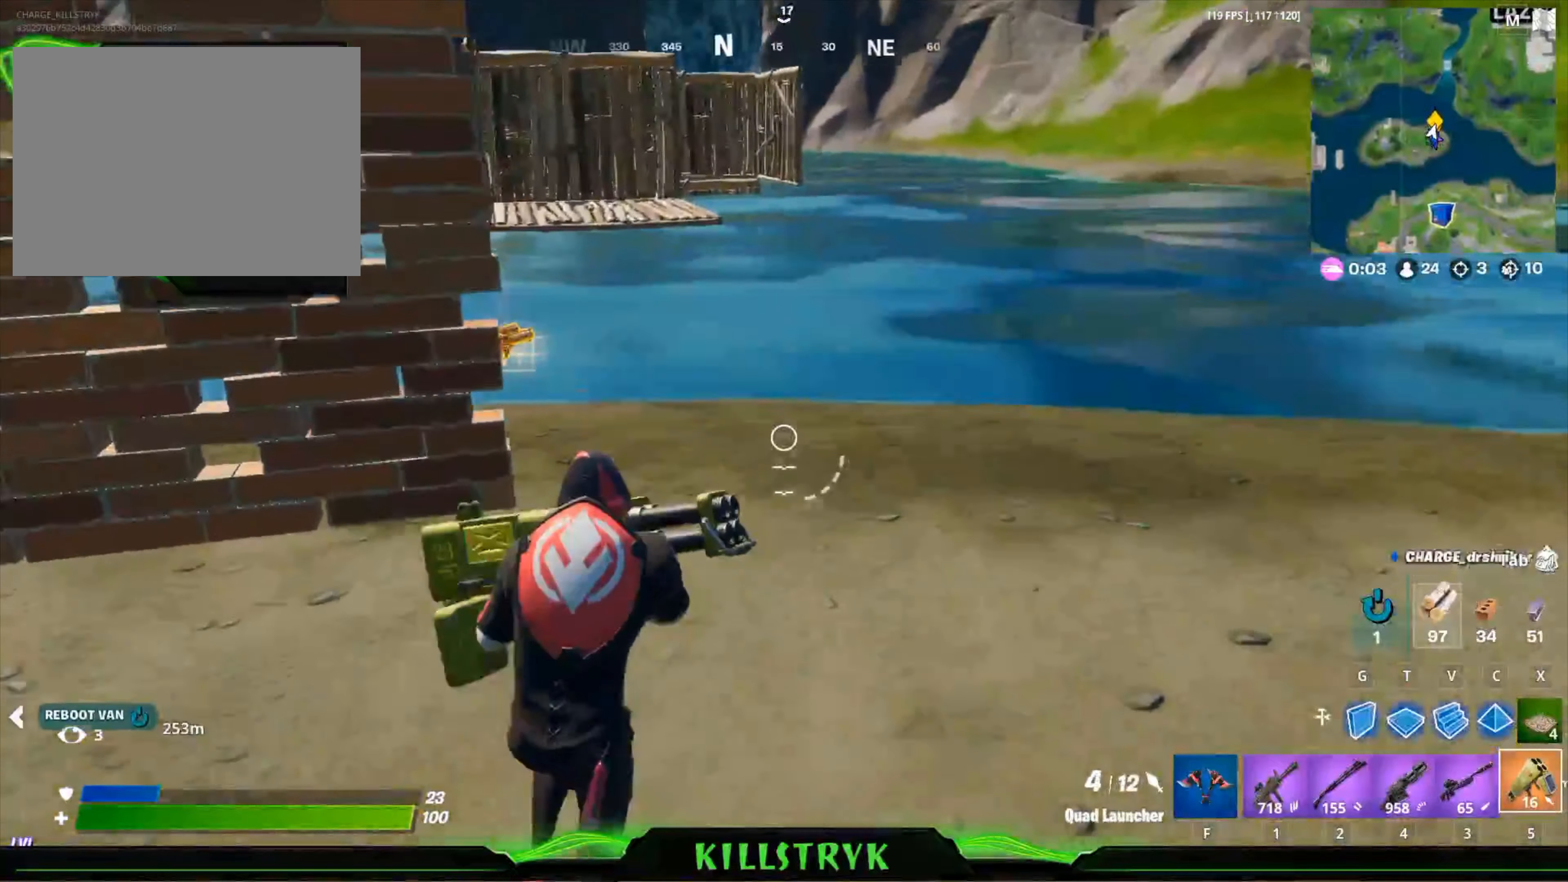
{"keys": ["w"], "mouse": [], "events": []}
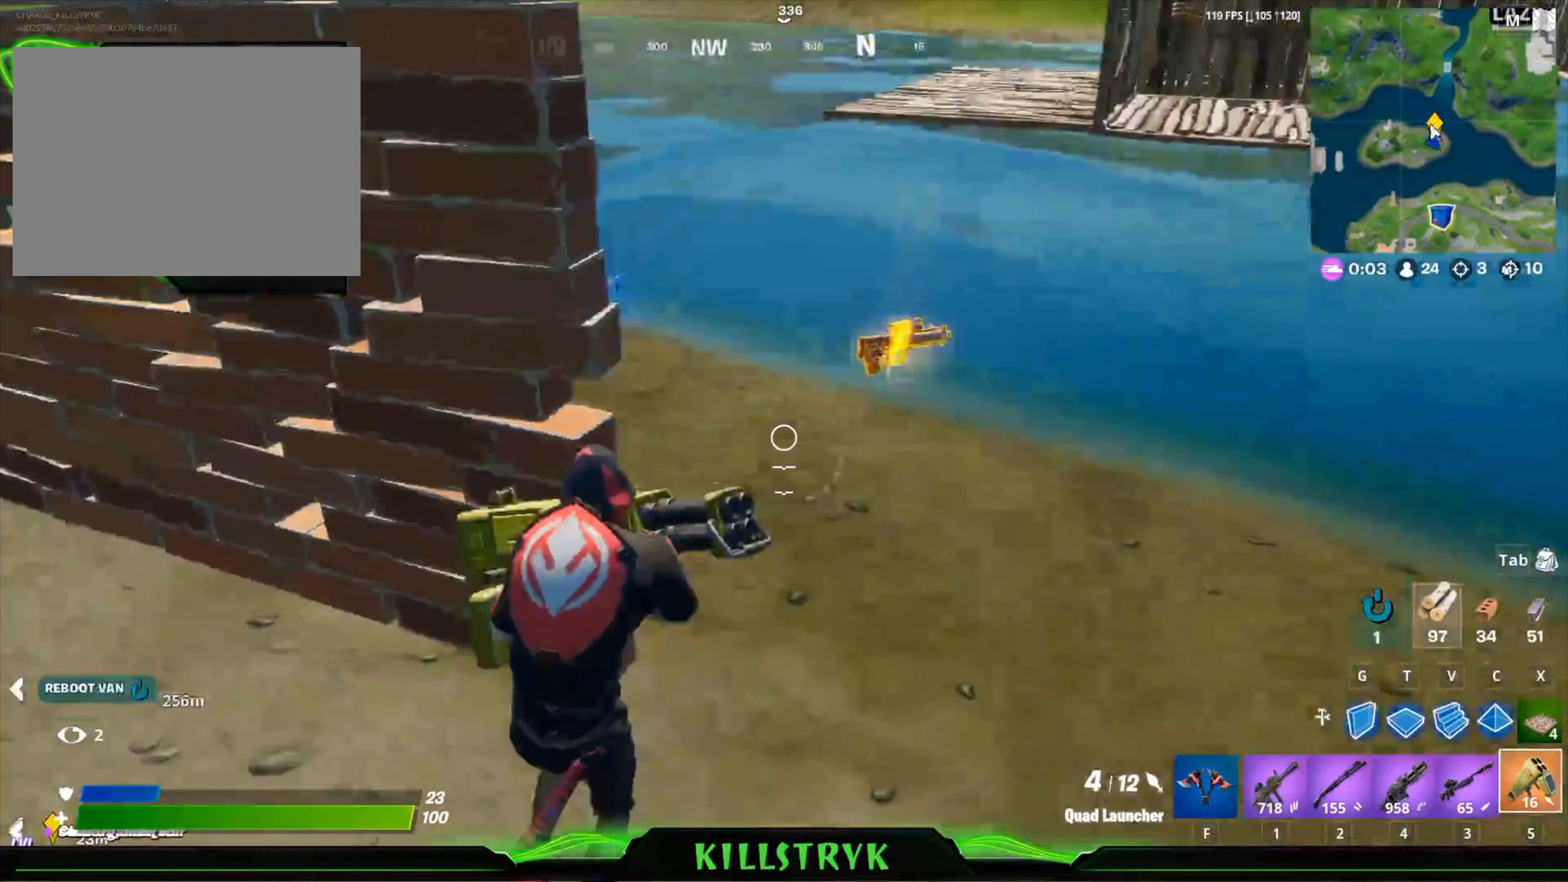
{"keys": [], "mouse": [], "events": [[480, "w", "up"]]}
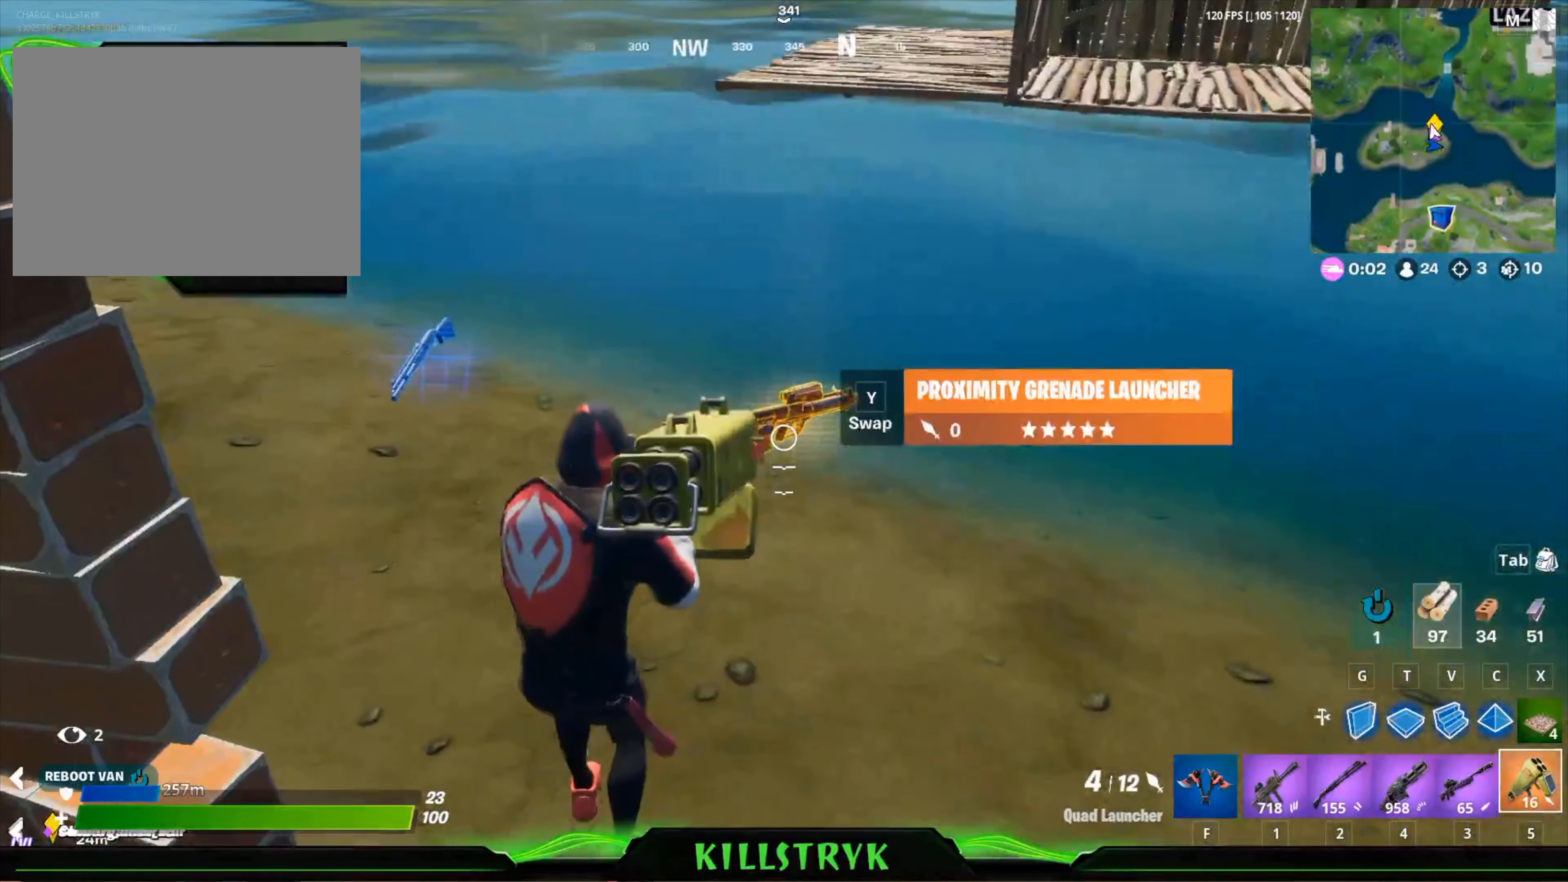
{"keys": ["w"], "mouse": [], "events": [[280, "w", "down"]]}
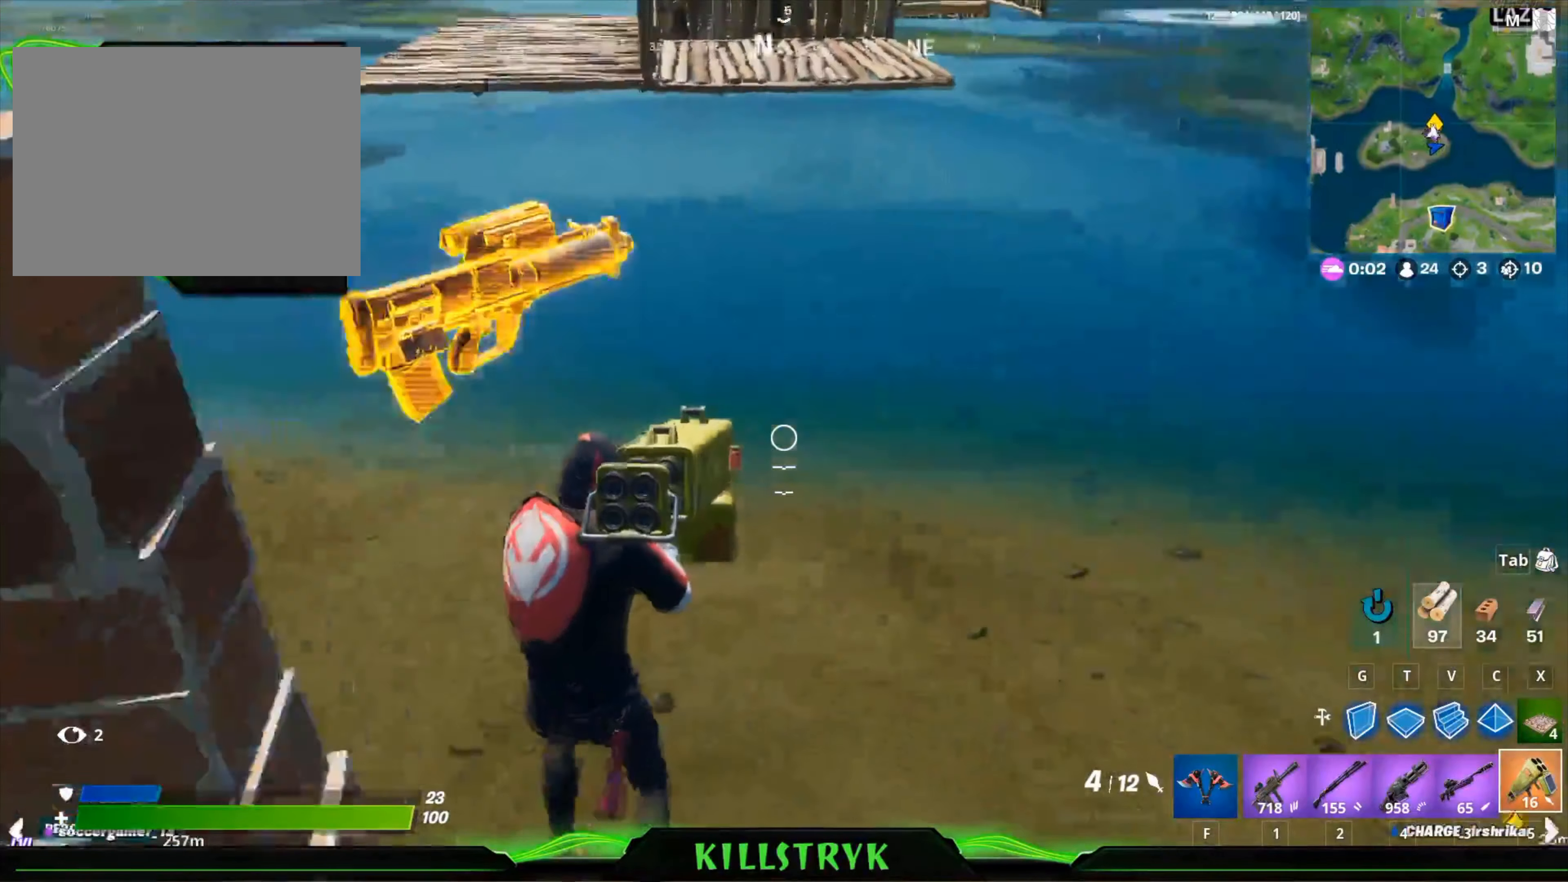
{"keys": ["w"], "mouse": [], "events": []}
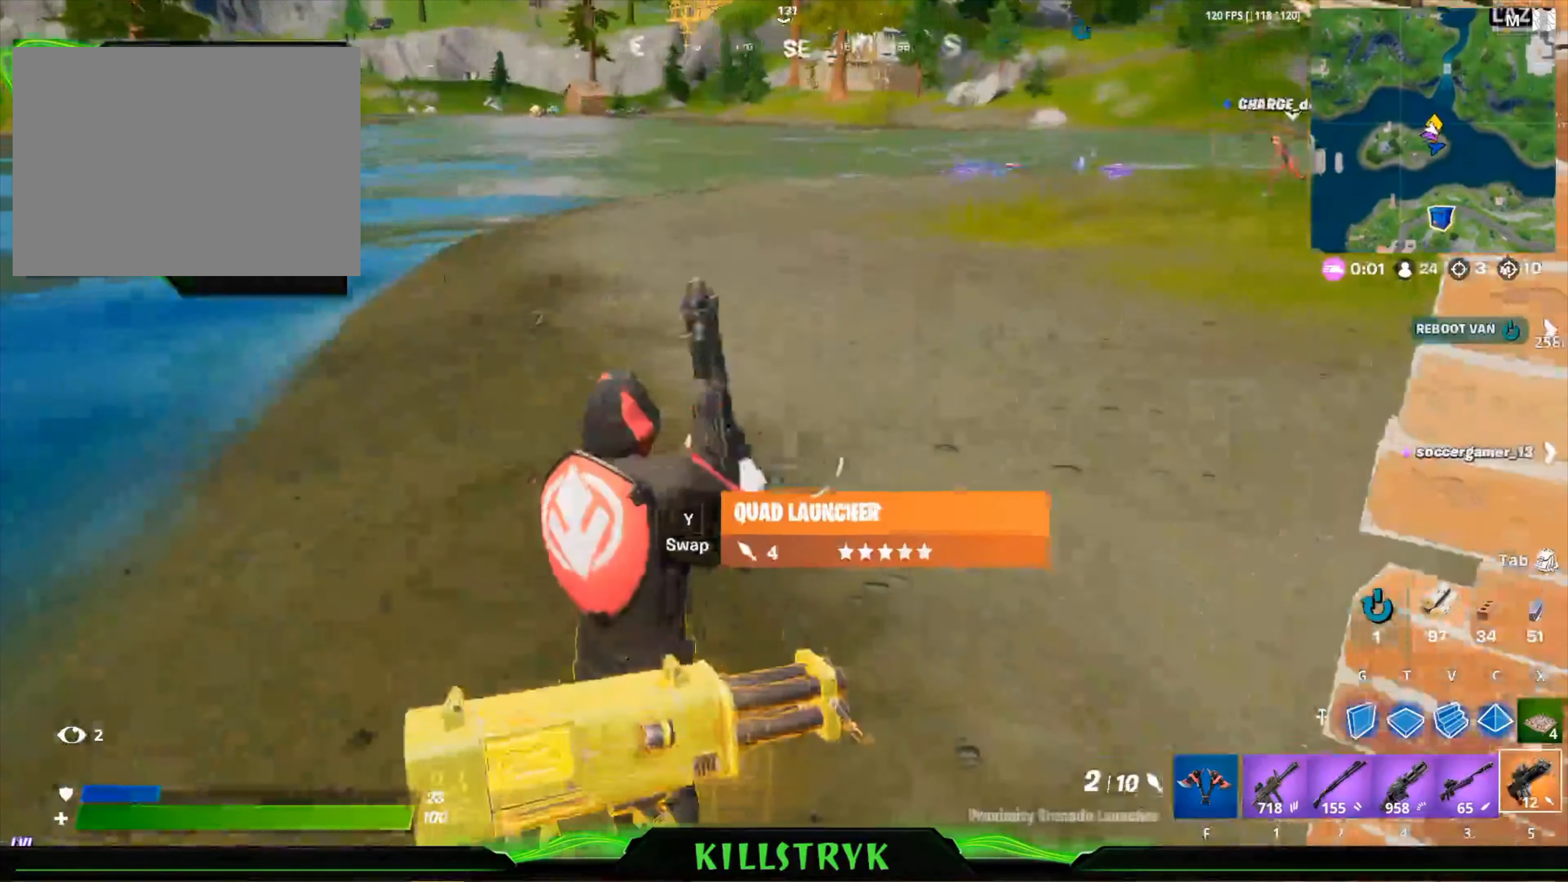
{"keys": ["w"], "mouse": [], "events": []}
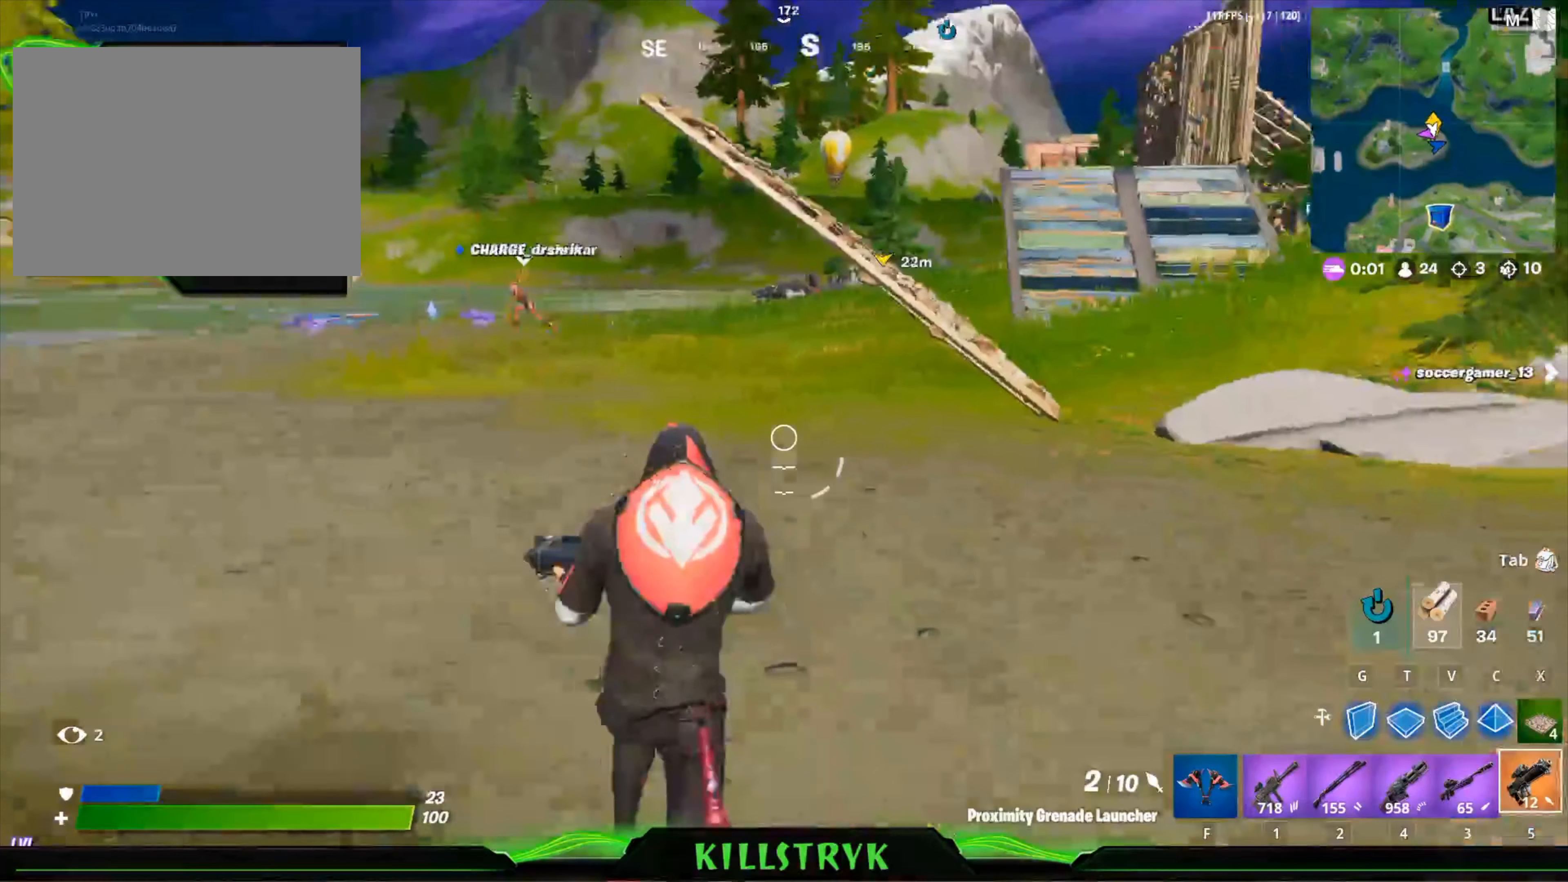
{"keys": ["d", "w"], "mouse": [], "events": [[280, "d", "down"]]}
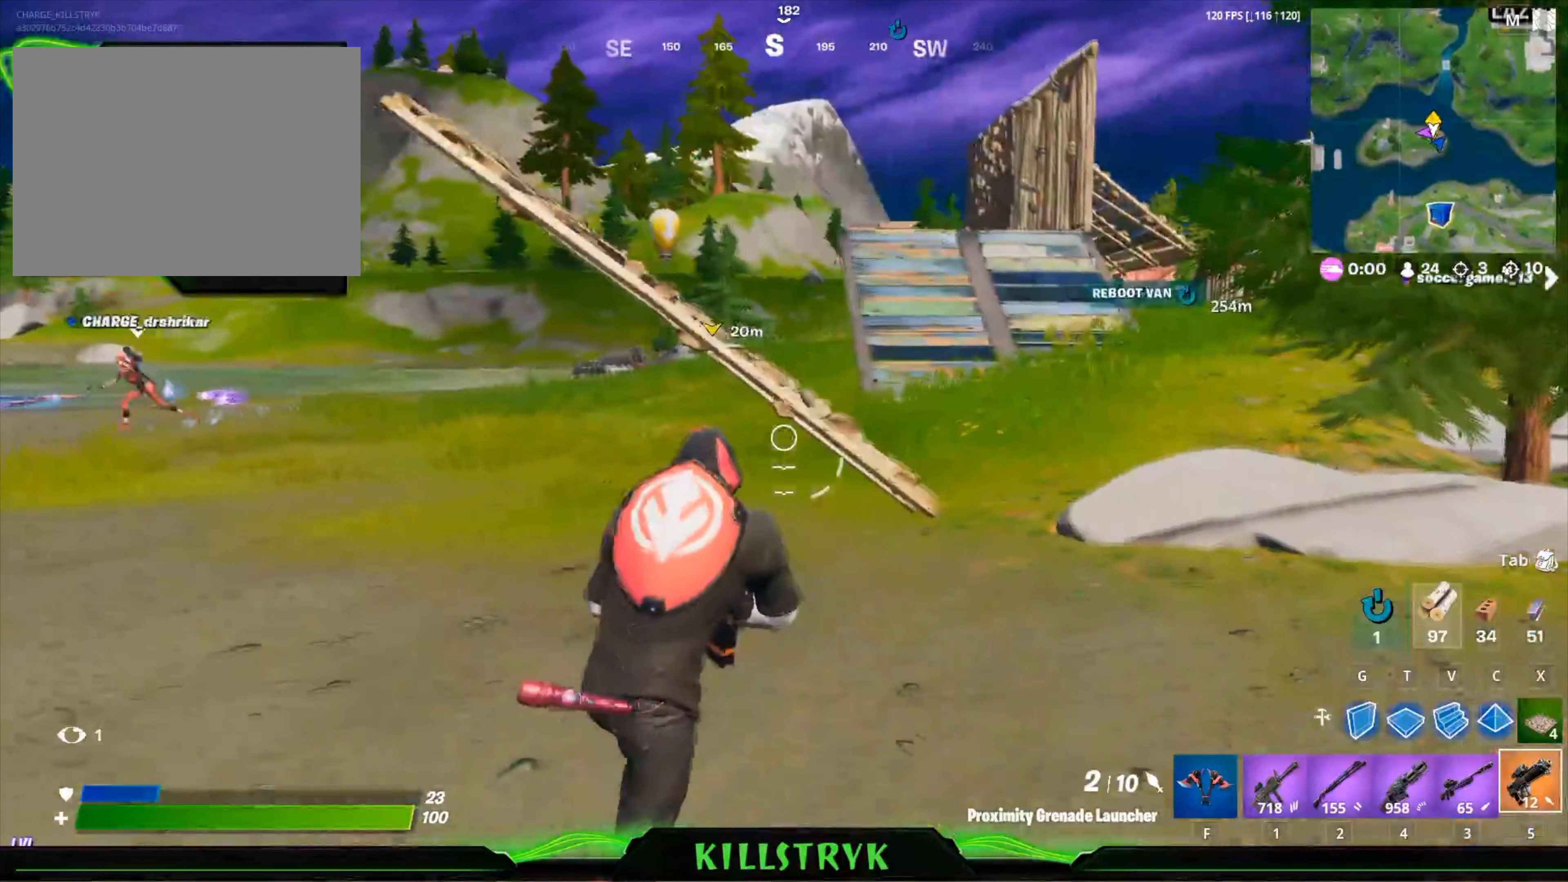
{"keys": ["w"], "mouse": [], "events": [[80, "d", "up"]]}